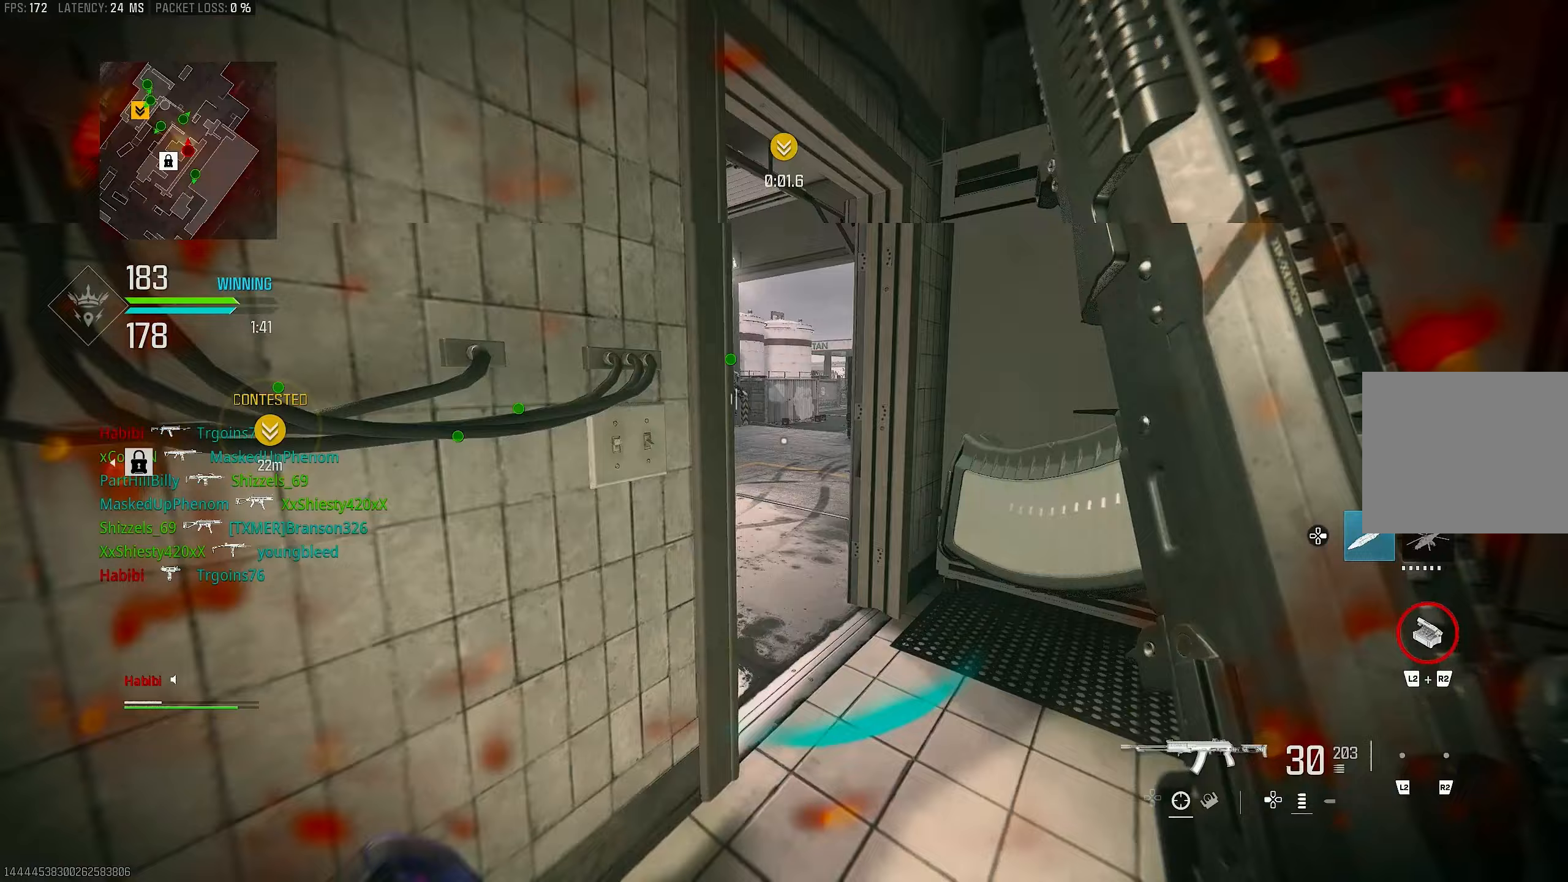
Gameplay with a controller (PlayStation layout); each line is a JSON object with the inputs held at the frame after it. "events" lists button and stick changes between this image and that frame as [ms after this image, input, new state], when the widget could be followed in between.
{"buttons": [], "left_stick": "up-left", "right_stick": "center", "events": [[117, "L3", "up"], [250, "right_stick", "left"], [350, "right_stick", "center"], [417, "left_stick", "up-left"]]}
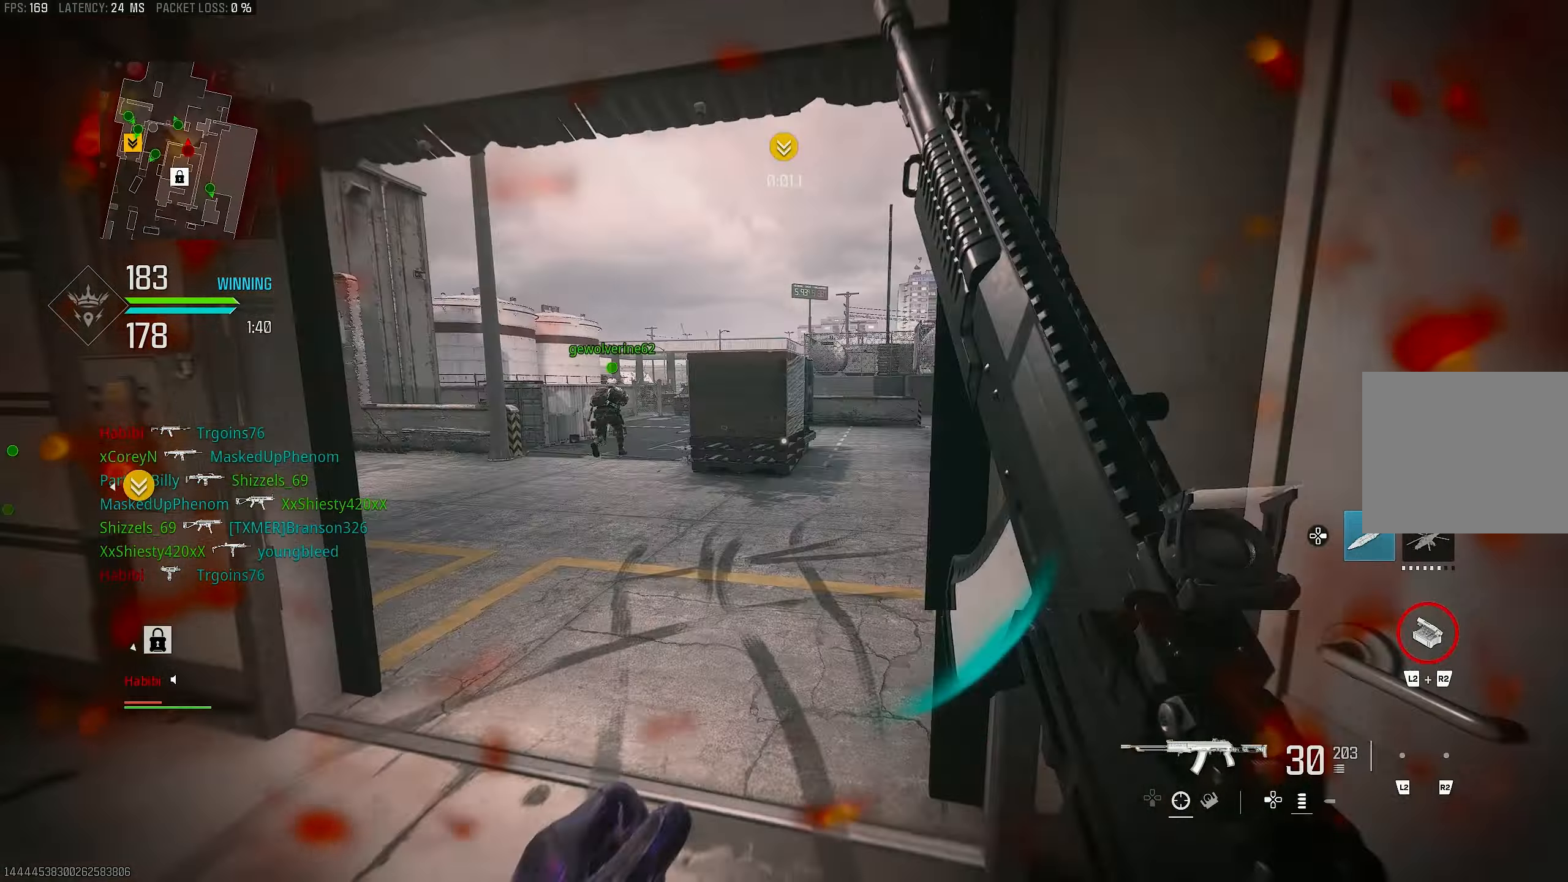
{"buttons": ["L1"], "left_stick": "left", "right_stick": "right", "events": [[83, "right_stick", "right"], [250, "L1", "down"], [250, "right_stick", "center"], [317, "right_stick", "right"], [350, "left_stick", "left"]]}
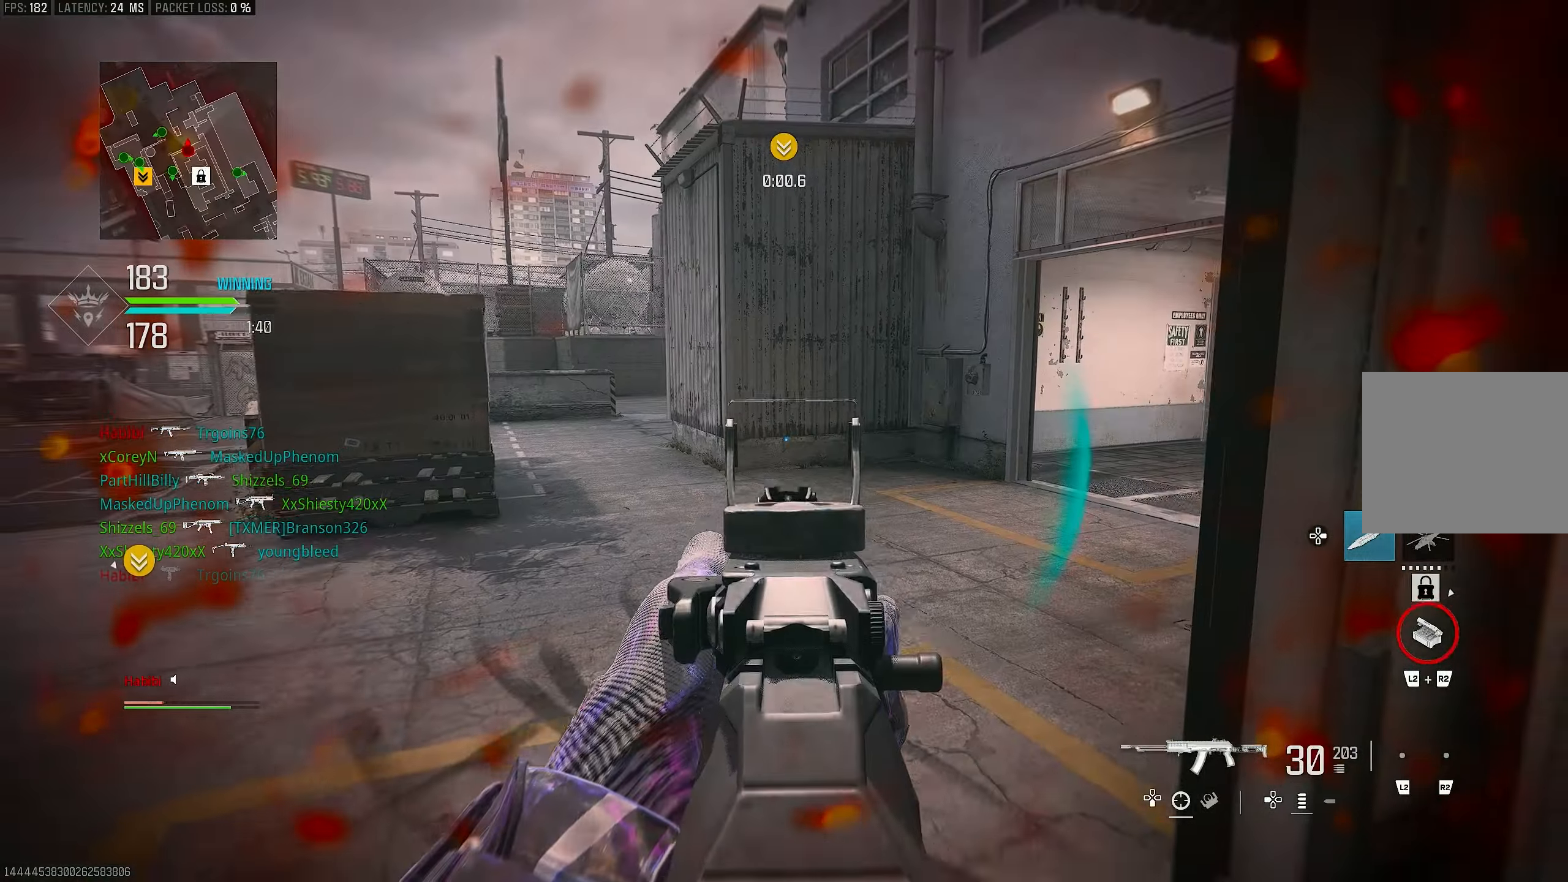
{"buttons": ["L3"], "left_stick": "up", "right_stick": "left", "events": [[17, "right_stick", "center"], [83, "left_stick", "down-left"], [250, "left_stick", "down"], [383, "left_stick", "right"], [450, "L1", "up"], [483, "L3", "down"], [483, "left_stick", "up"], [483, "right_stick", "left"]]}
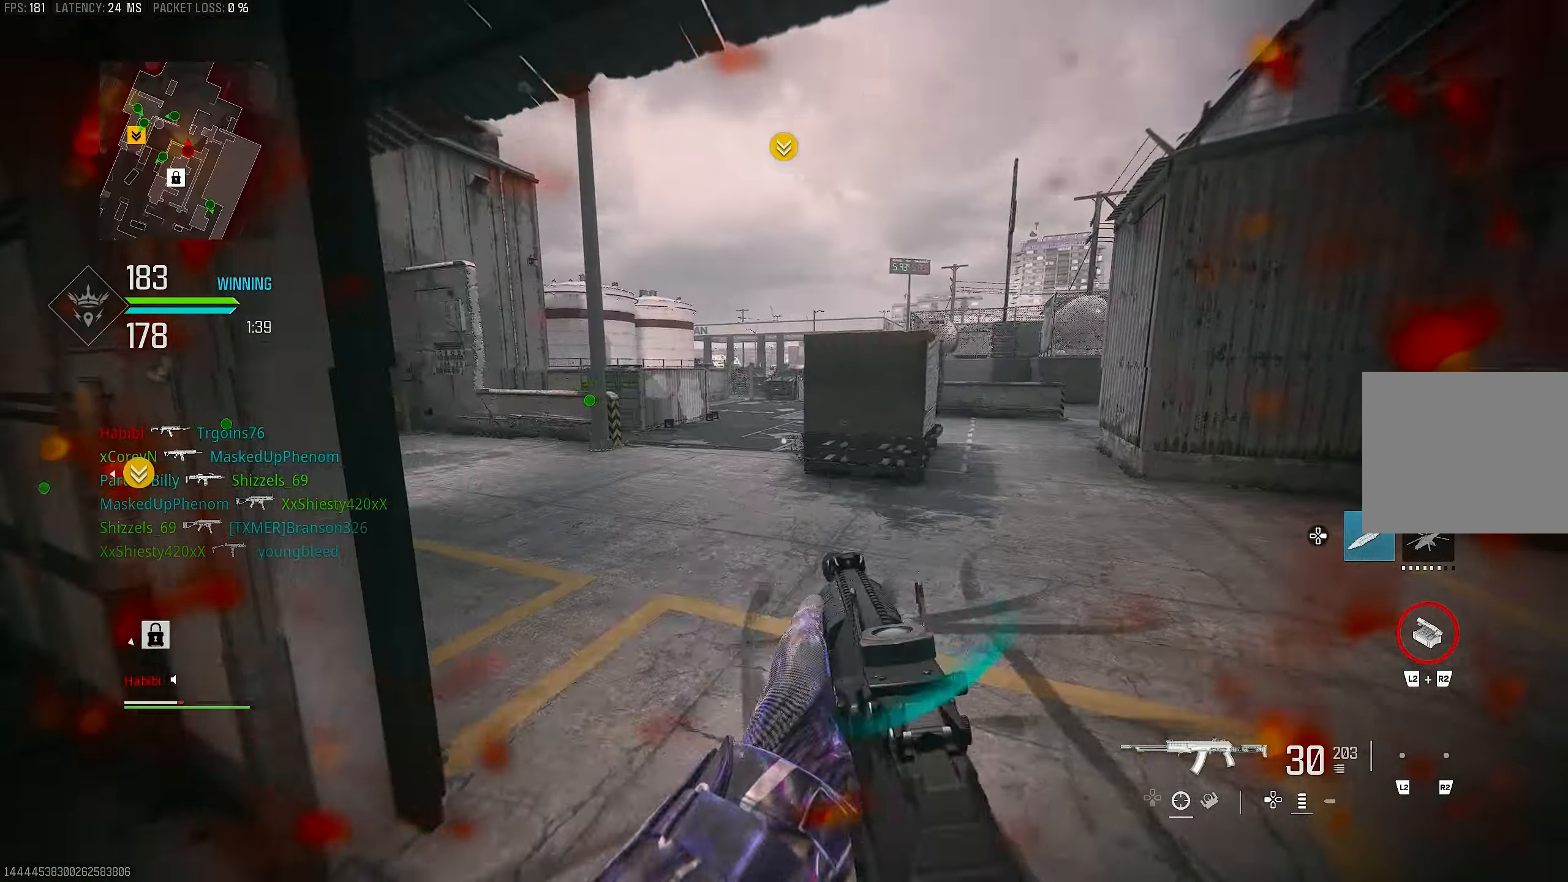
{"buttons": [], "left_stick": "up-left", "right_stick": "left", "events": [[83, "L3", "up"], [83, "left_stick", "right"], [150, "L1", "down"], [150, "left_stick", "down-right"], [217, "right_stick", "center"], [317, "left_stick", "down-left"], [350, "L1", "up"], [417, "left_stick", "up-left"], [417, "right_stick", "left"]]}
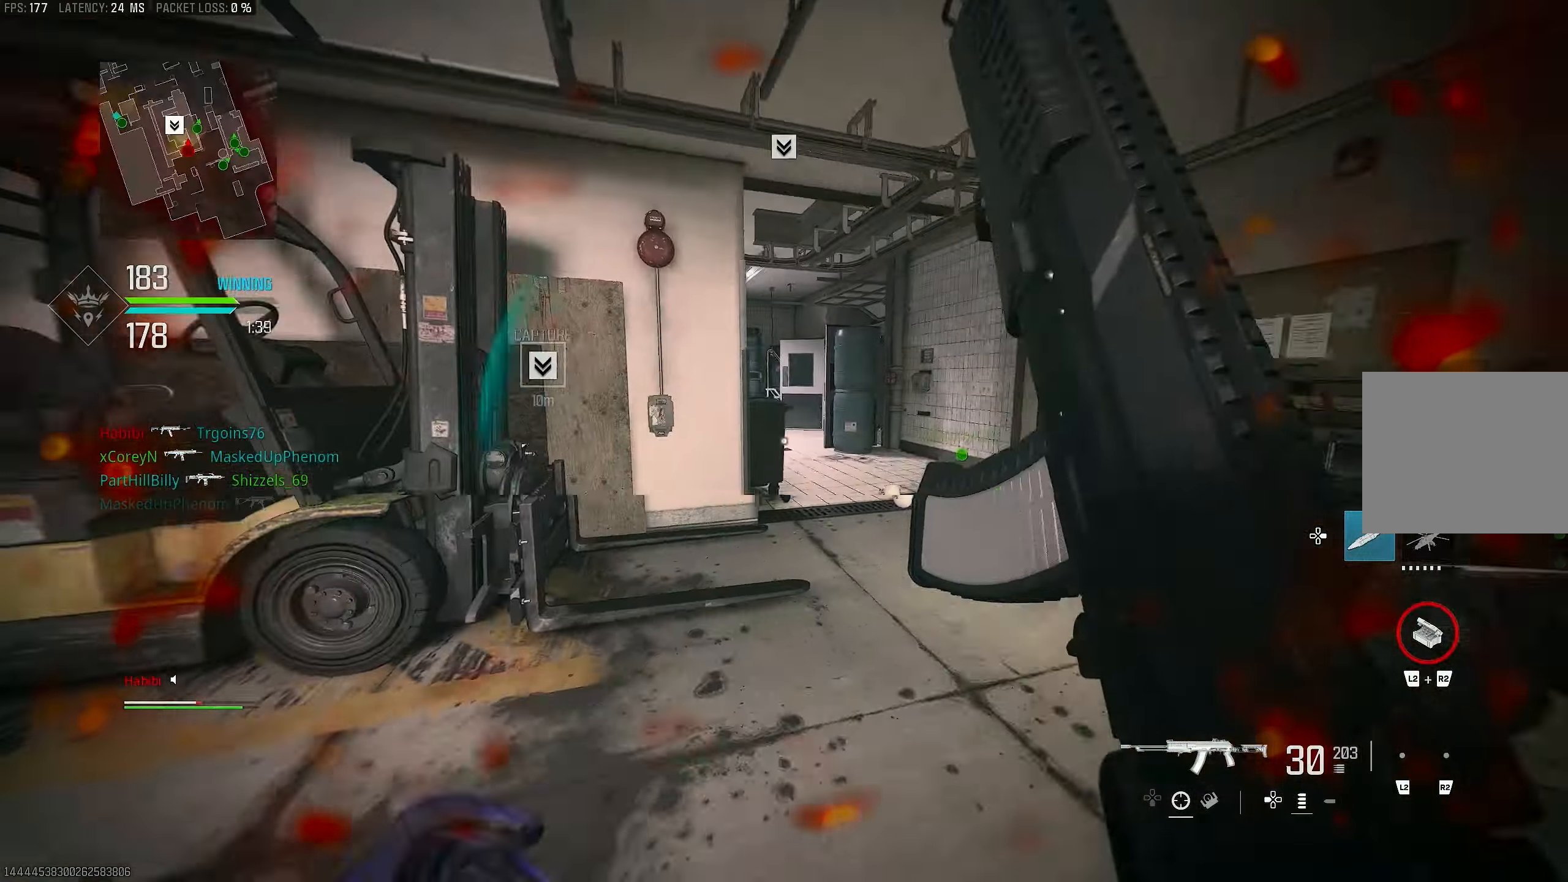
{"buttons": [], "left_stick": "up-right", "right_stick": "center", "events": [[317, "R3", "down"], [383, "R3", "up"], [383, "right_stick", "up"], [400, "left_stick", "up-right"], [450, "right_stick", "center"]]}
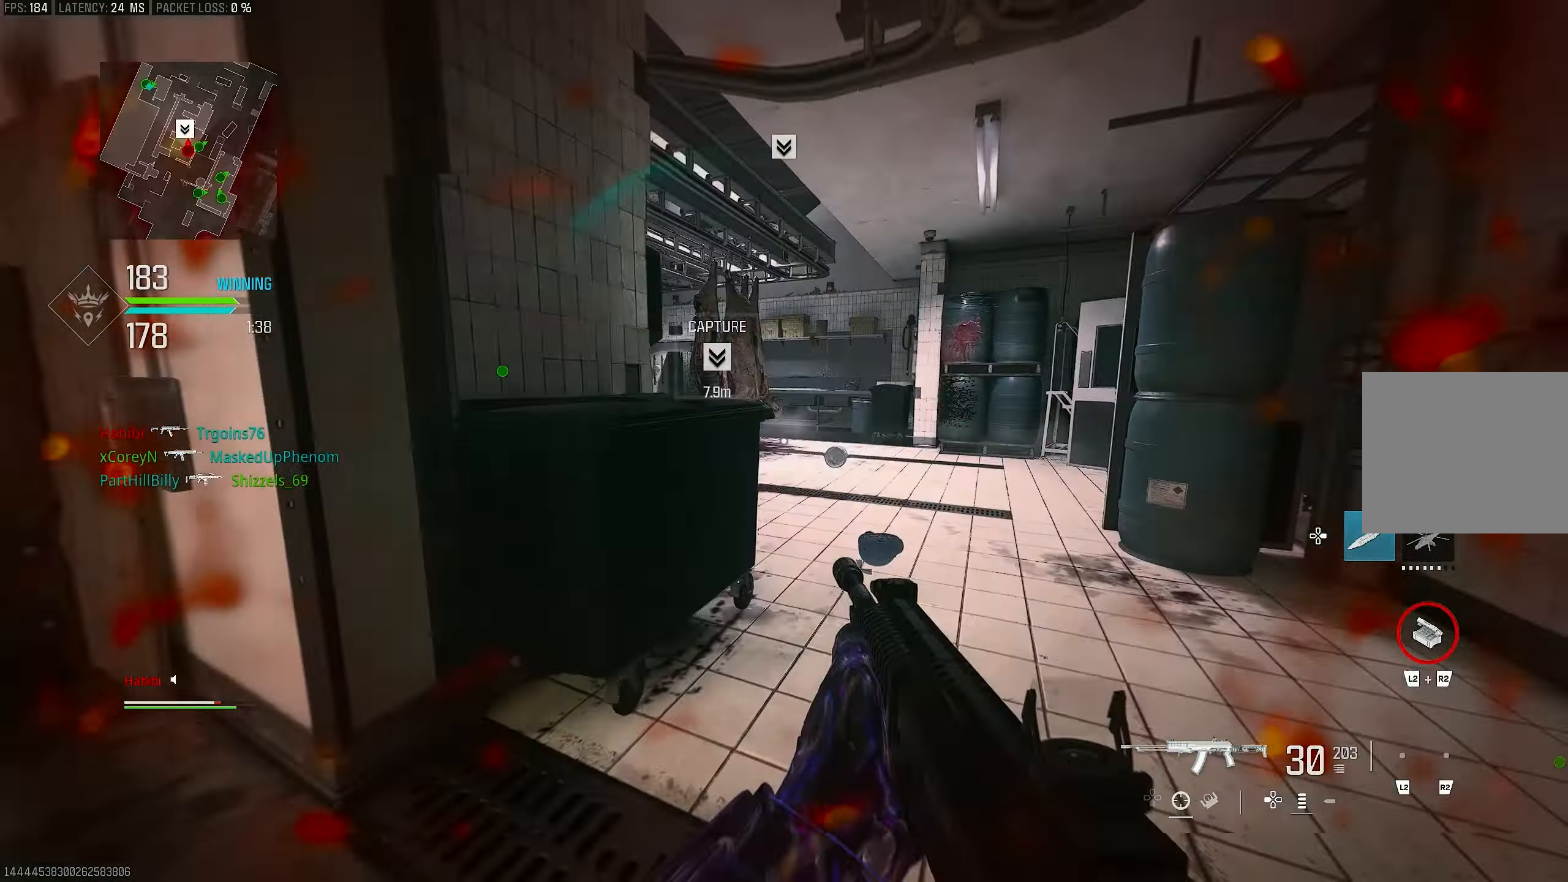
{"buttons": ["L1"], "left_stick": "right", "right_stick": "left", "events": [[17, "CROSS", "down"], [17, "R3", "down"], [150, "CROSS", "up"], [150, "R3", "up"], [150, "right_stick", "left"], [217, "L3", "down"], [217, "left_stick", "up"], [317, "right_stick", "center"], [383, "L1", "down"], [383, "L3", "up"], [450, "left_stick", "right"], [450, "right_stick", "left"]]}
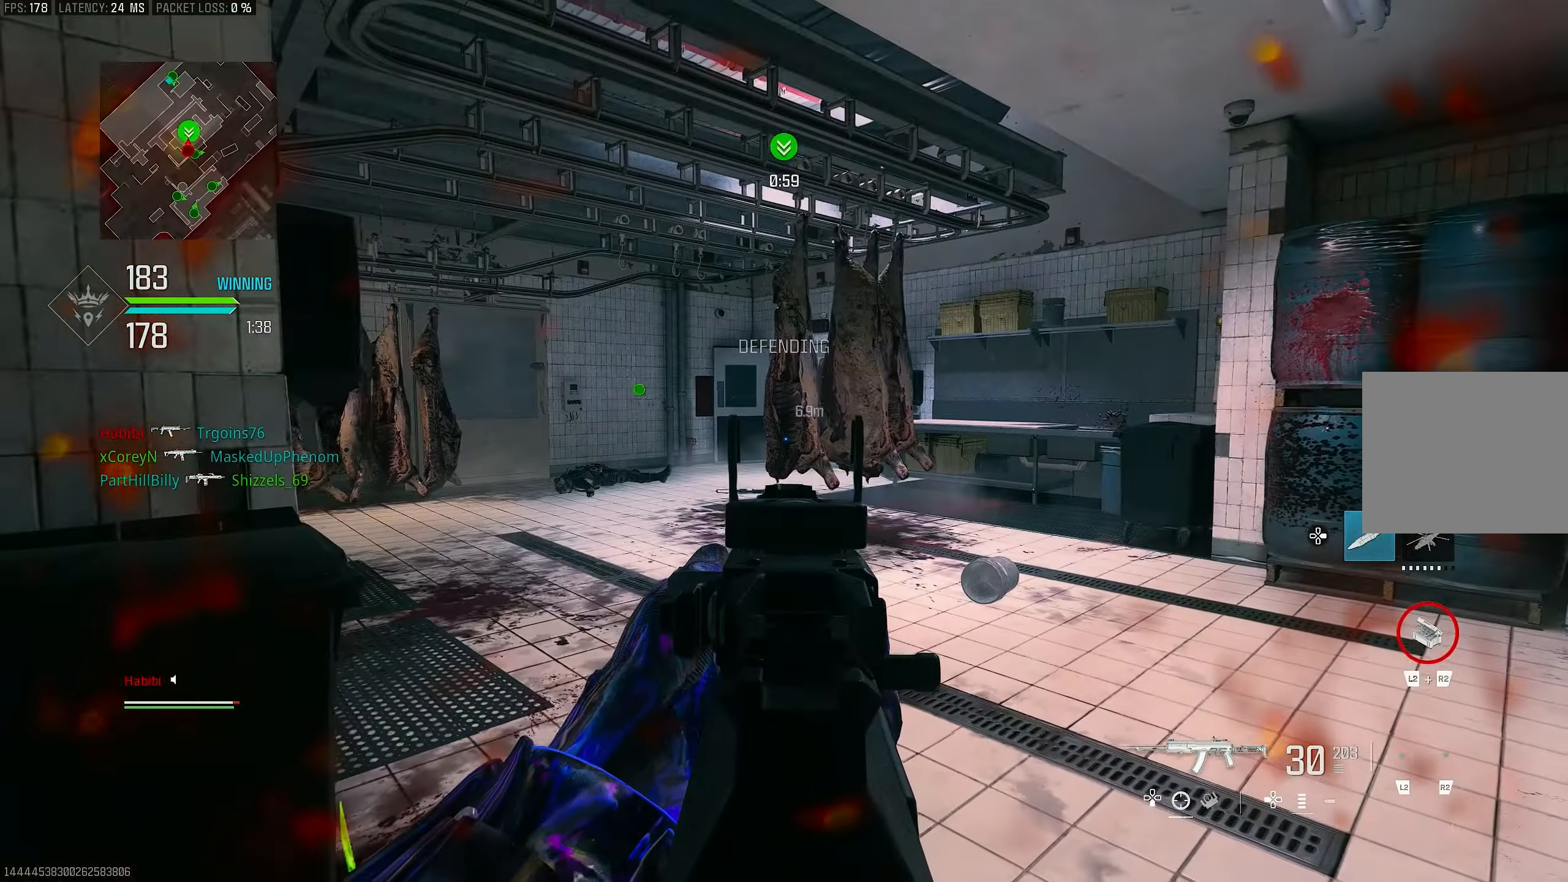
{"buttons": [], "left_stick": "up", "right_stick": "center", "events": [[17, "right_stick", "up-left"], [117, "right_stick", "up"], [217, "left_stick", "up-left"], [317, "right_stick", "center"], [417, "L1", "up"], [417, "left_stick", "up"]]}
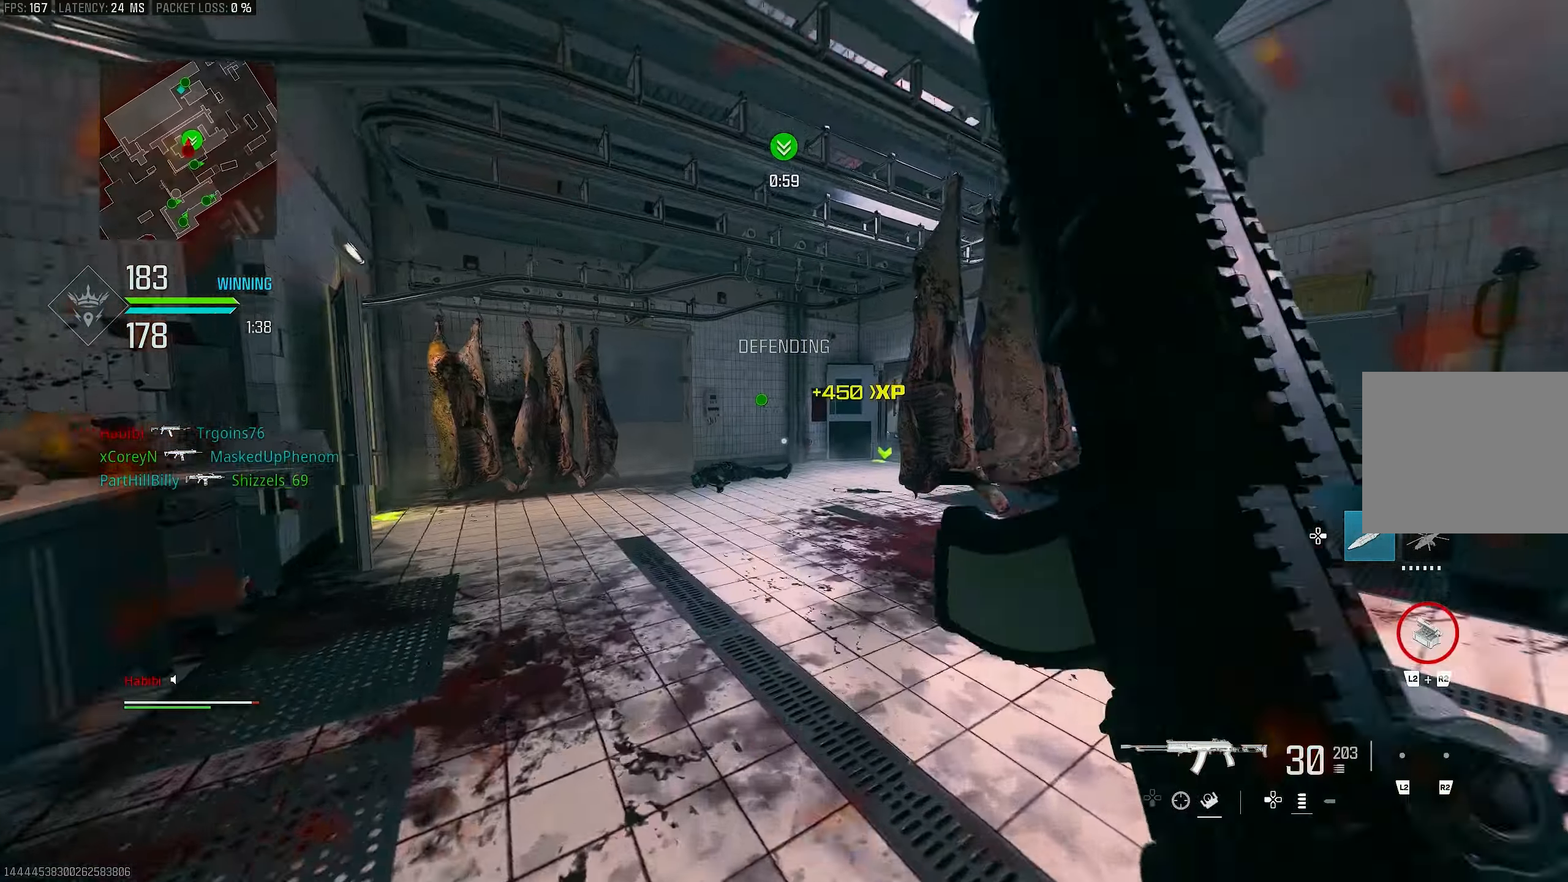
{"buttons": ["CROSS", "L1"], "left_stick": "up-left", "right_stick": "right", "events": [[17, "L3", "down"], [50, "right_stick", "left"], [183, "L3", "up"], [183, "R3", "down"], [183, "right_stick", "center"], [317, "R3", "up"], [383, "CROSS", "down"], [383, "R3", "down"], [483, "L1", "down"], [483, "R3", "up"], [483, "left_stick", "up-left"], [483, "right_stick", "right"]]}
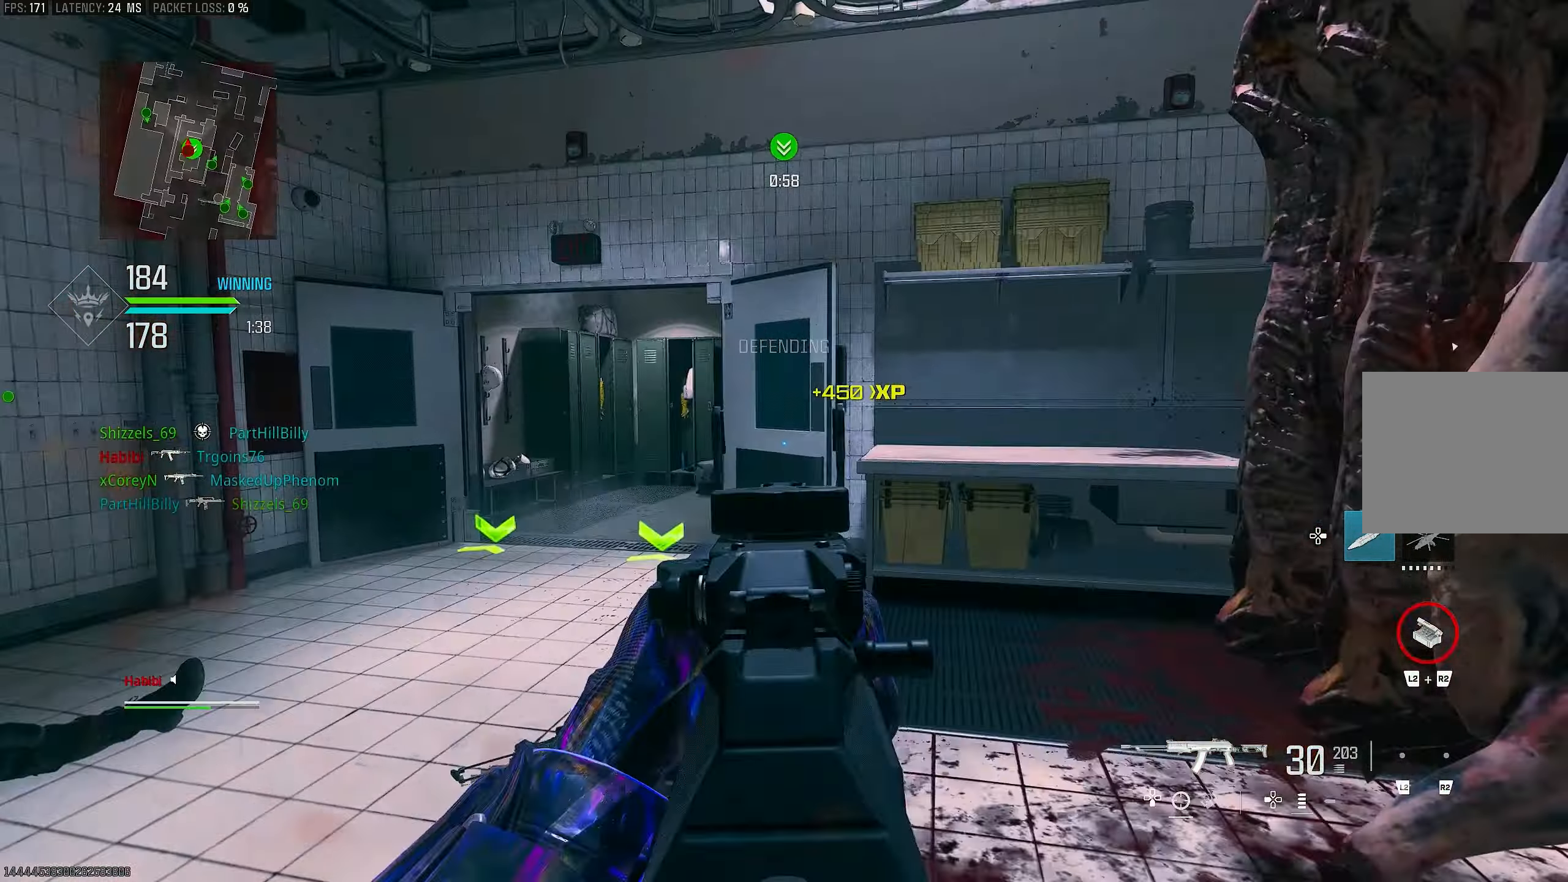
{"buttons": [], "left_stick": "up-left", "right_stick": "center", "events": [[83, "CROSS", "up"], [117, "left_stick", "left"], [183, "right_stick", "center"], [283, "left_stick", "up-left"], [417, "L1", "up"]]}
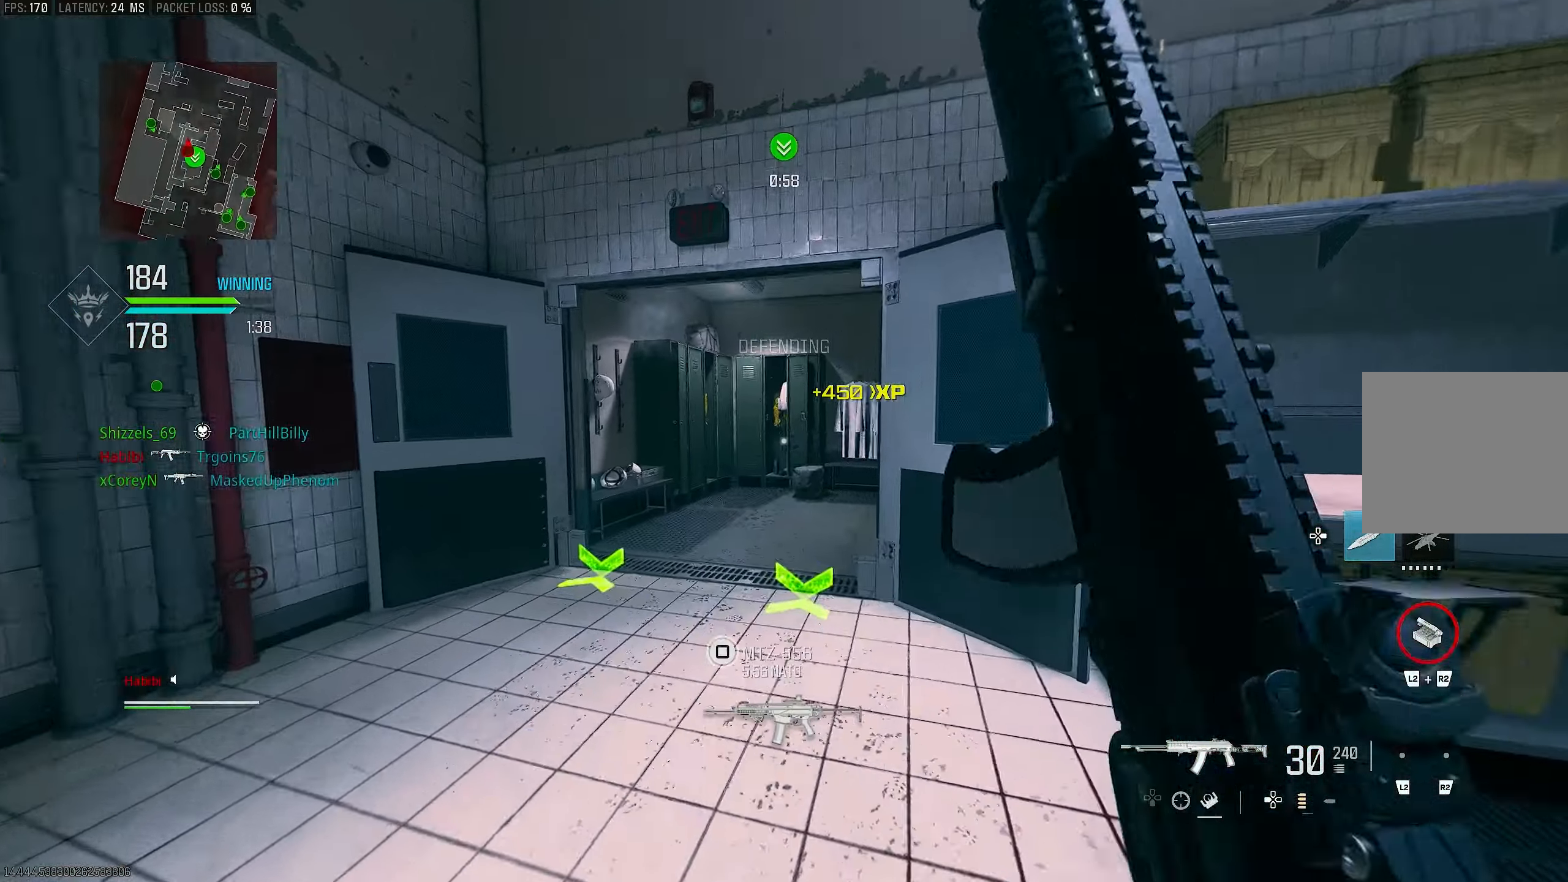
{"buttons": ["CROSS", "L1"], "left_stick": "up-left", "right_stick": "right", "events": [[17, "L3", "down"], [117, "L3", "up"], [283, "R3", "down"], [350, "R3", "up"], [483, "CROSS", "down"], [483, "L1", "down"], [483, "right_stick", "right"]]}
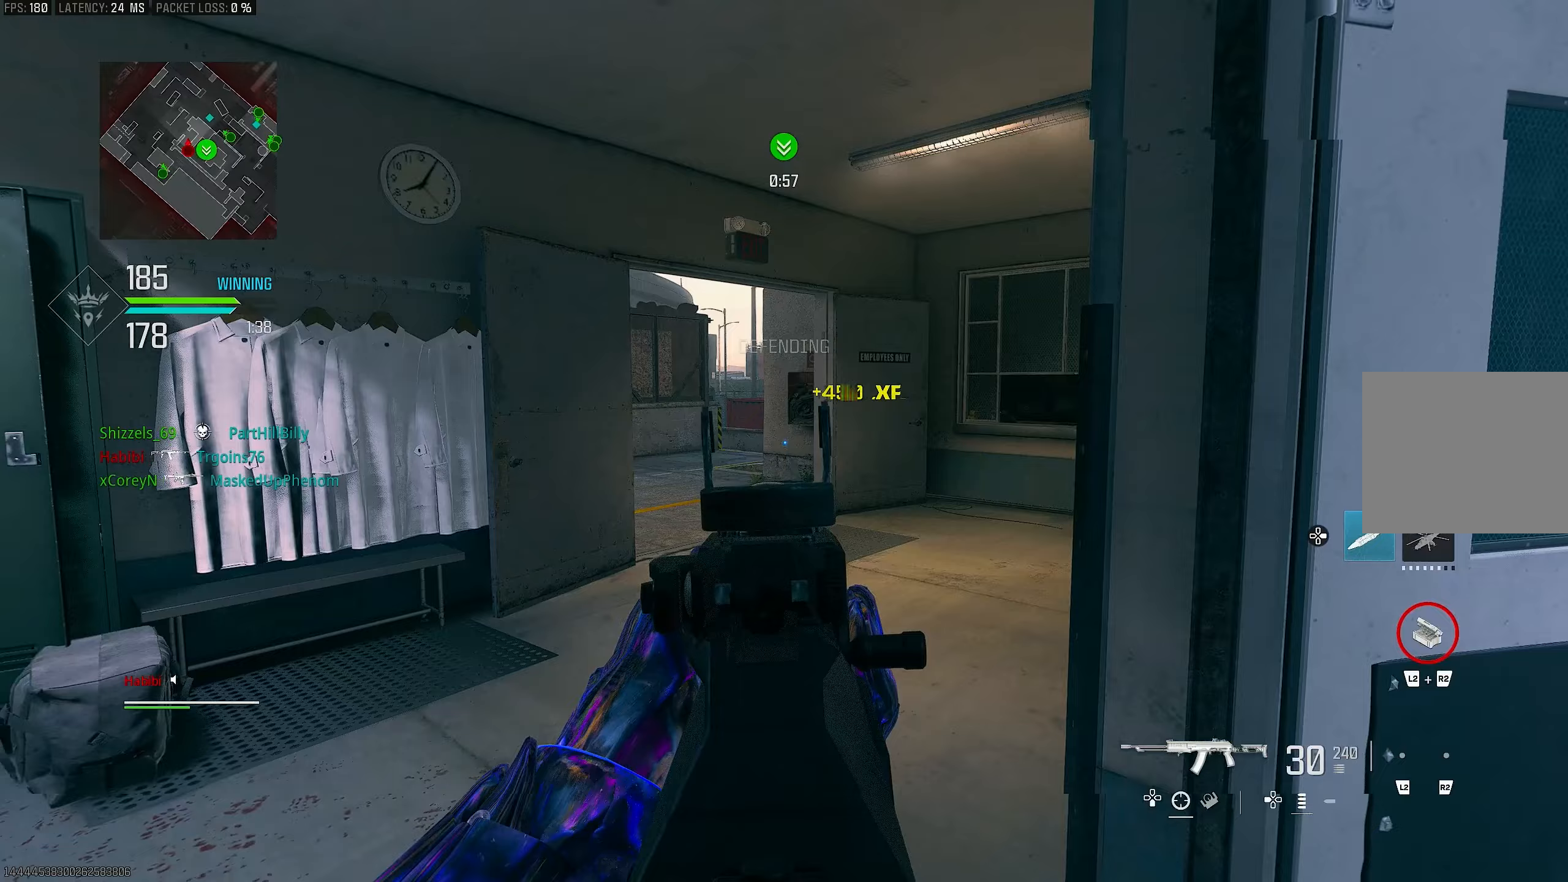
{"buttons": ["L1"], "left_stick": "left", "right_stick": "center", "events": [[50, "left_stick", "left"], [83, "CROSS", "up"], [183, "left_stick", "down"], [250, "left_stick", "down-right"], [250, "right_stick", "center"], [383, "left_stick", "left"]]}
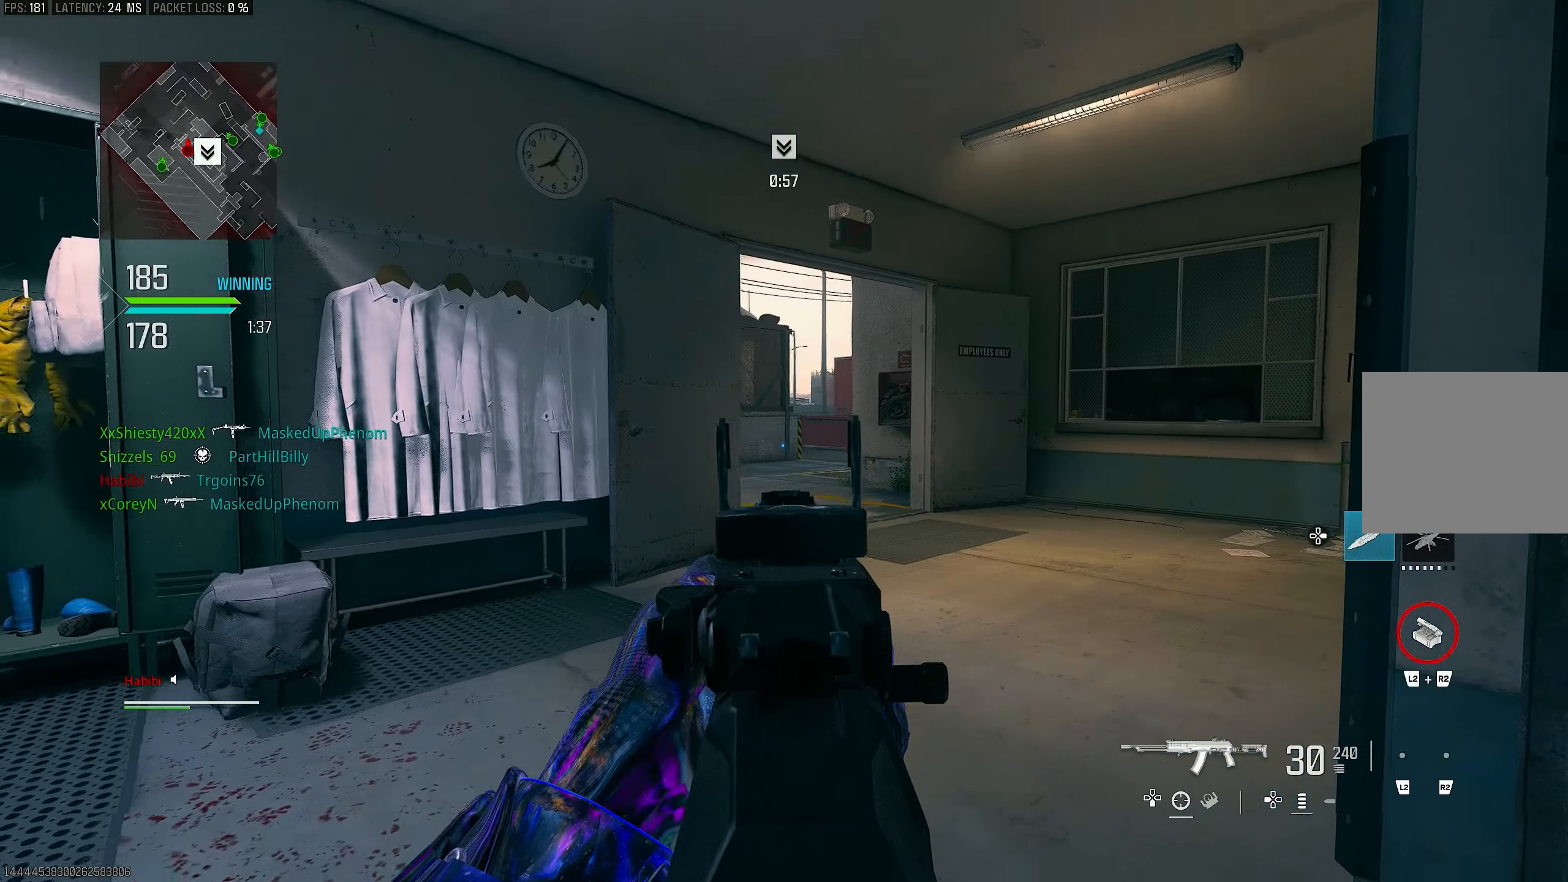
{"buttons": ["L1", "R3"], "left_stick": "up-right", "right_stick": "center", "events": [[50, "R3", "down"], [83, "left_stick", "up"], [150, "left_stick", "up-right"], [150, "right_stick", "up-left"], [283, "right_stick", "center"]]}
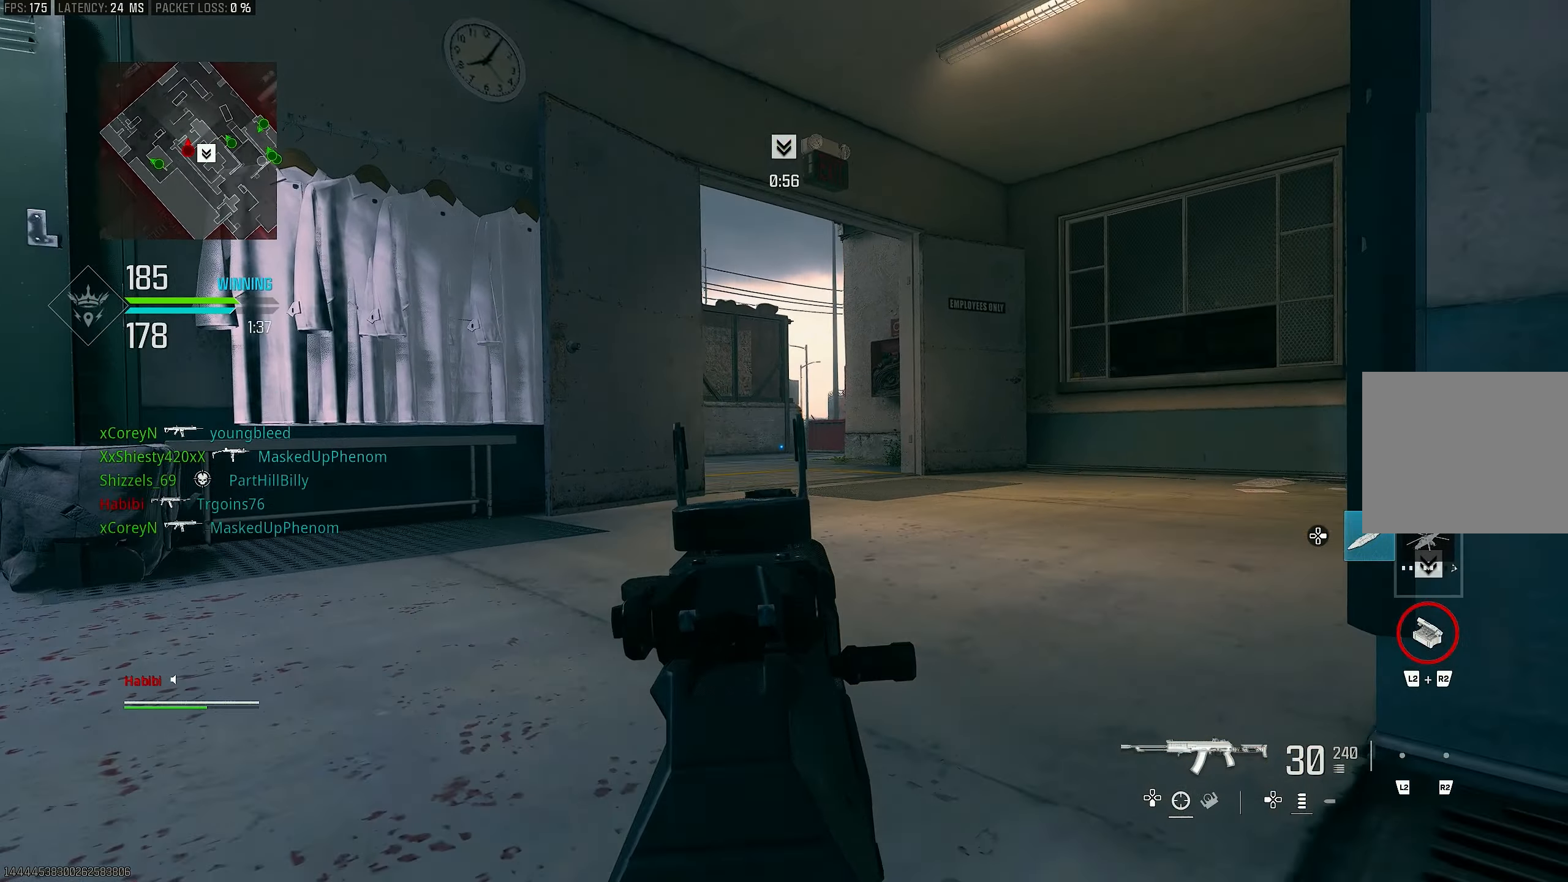
{"buttons": ["L1"], "left_stick": "down-right", "right_stick": "center", "events": [[150, "R3", "up"], [183, "left_stick", "right"], [317, "left_stick", "down-right"]]}
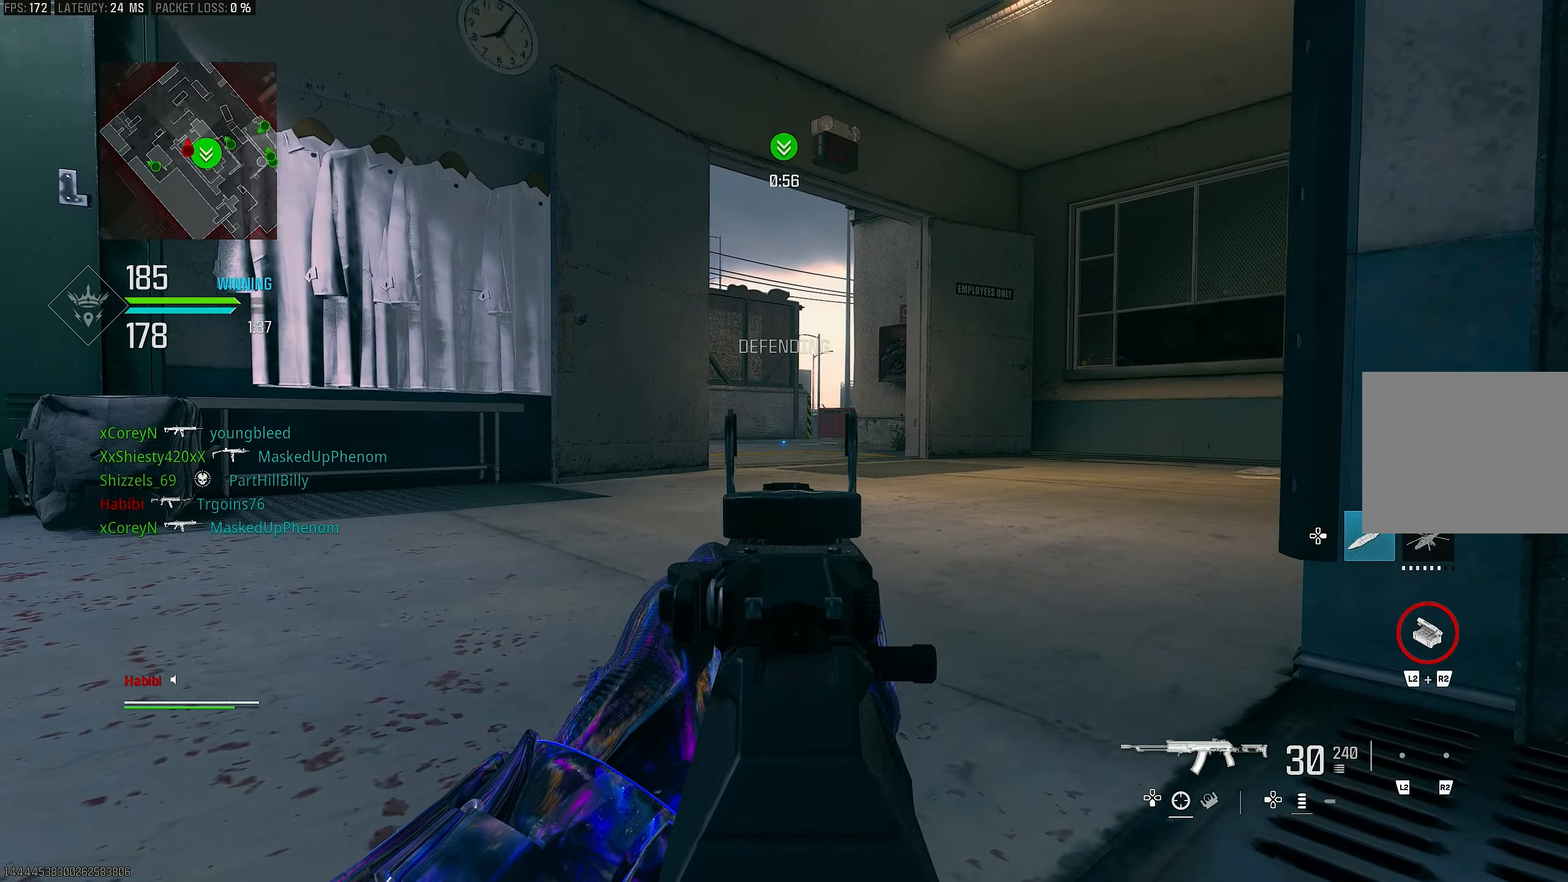
{"buttons": ["L1"], "left_stick": "down-right", "right_stick": "center", "events": []}
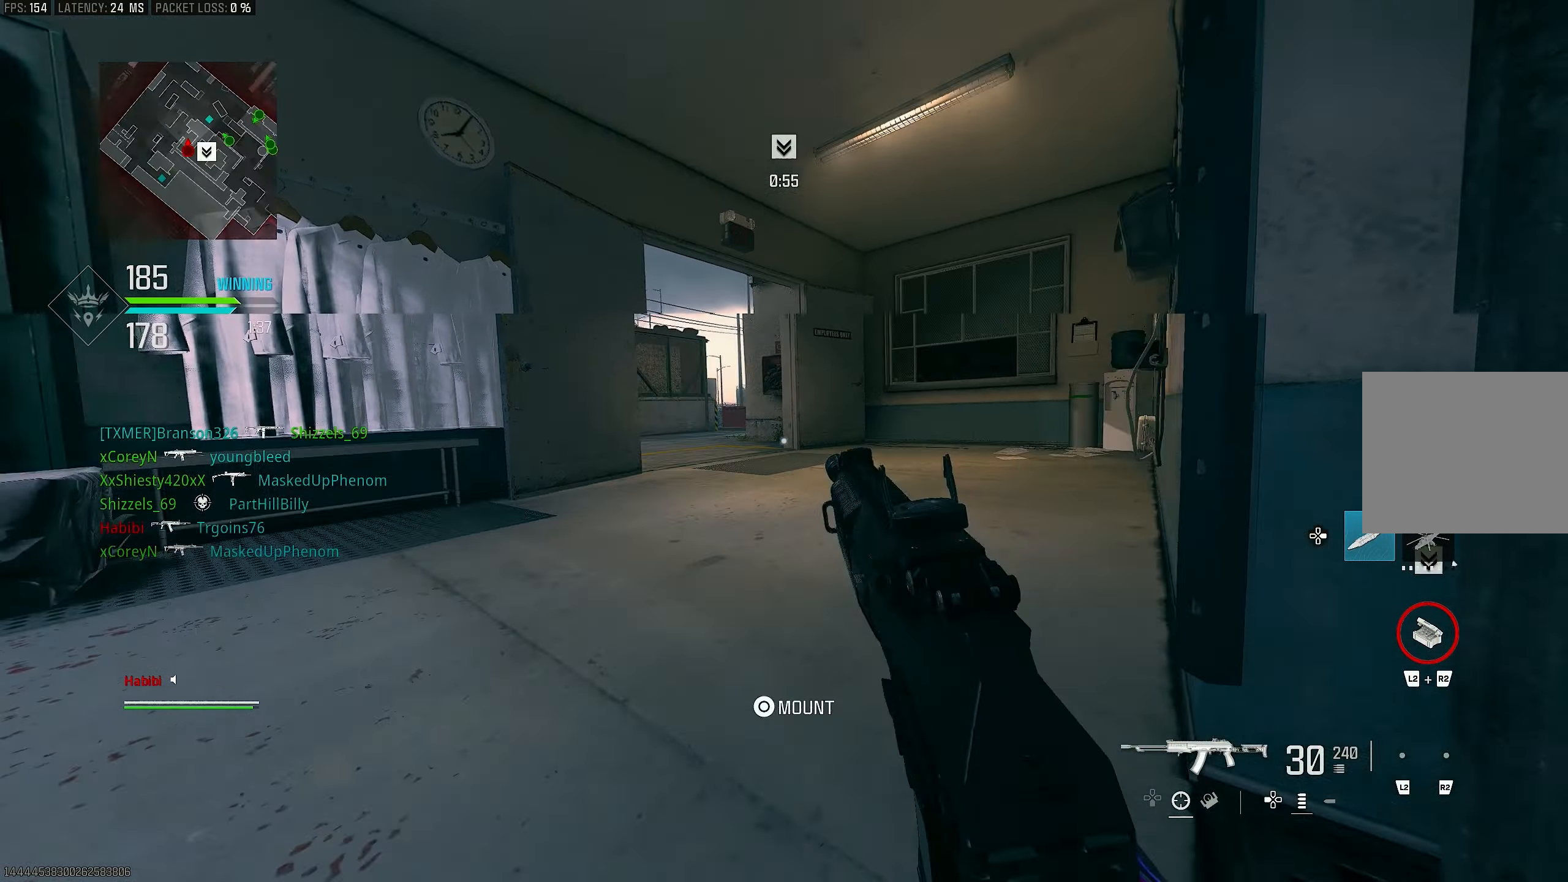
{"buttons": ["L3"], "left_stick": "up-right", "right_stick": "right", "events": [[117, "L1", "up"], [117, "left_stick", "up"], [183, "CROSS", "down"], [183, "L3", "down"], [183, "right_stick", "right"], [283, "L3", "up"], [283, "left_stick", "up-right"], [317, "CROSS", "up"], [383, "L3", "down"]]}
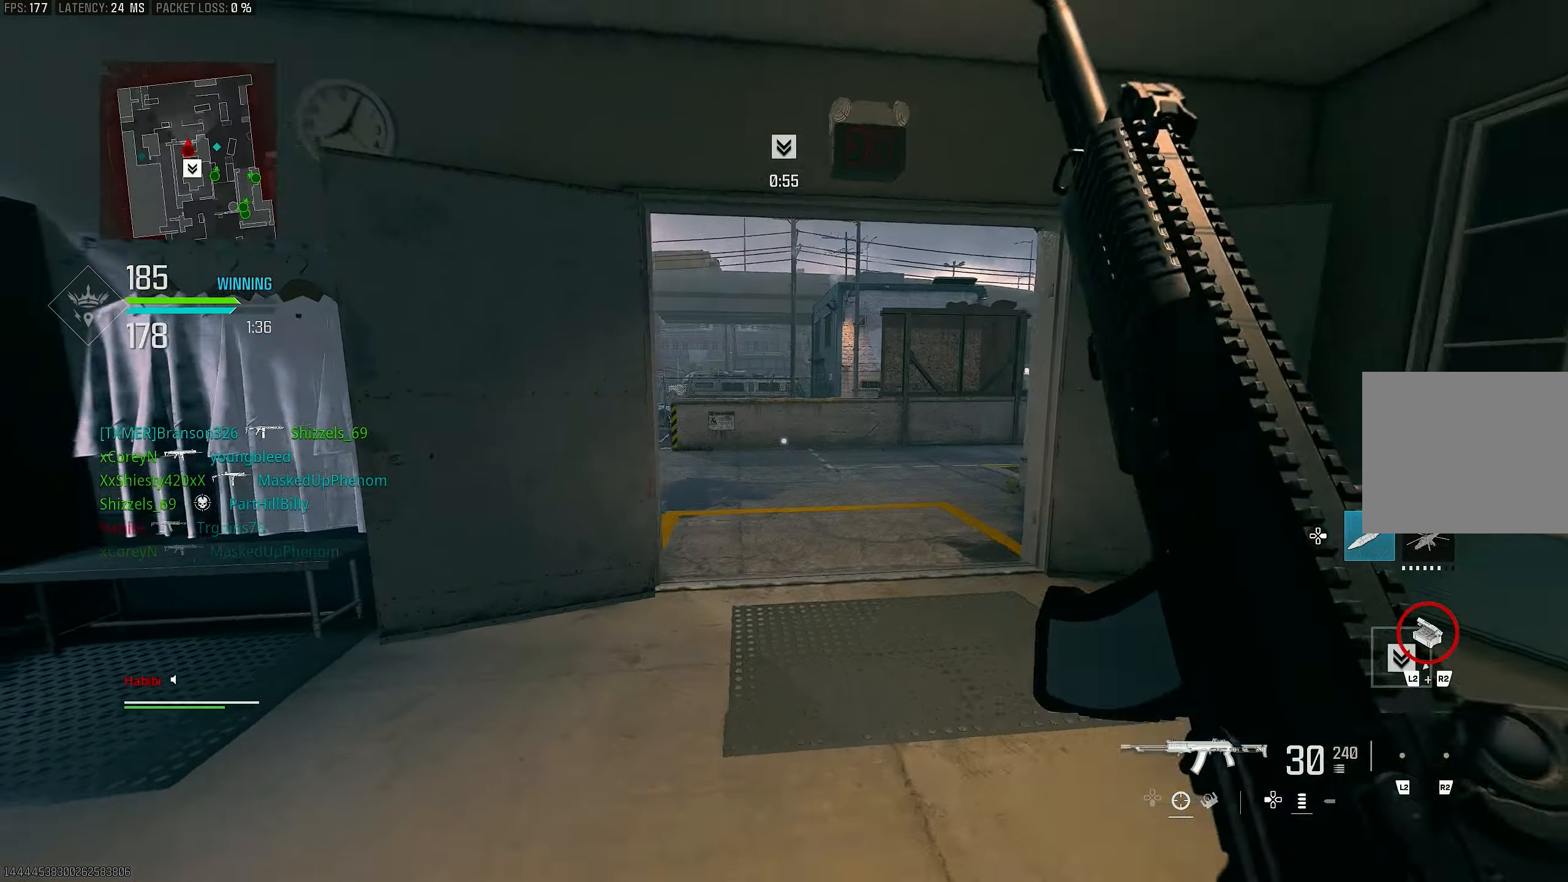
{"buttons": ["CROSS", "L1"], "left_stick": "right", "right_stick": "left", "events": [[17, "right_stick", "left"], [50, "L3", "up"], [250, "R3", "down"], [250, "right_stick", "up-left"], [350, "right_stick", "center"], [417, "R3", "up"], [417, "right_stick", "left"], [450, "CROSS", "down"], [483, "L1", "down"], [483, "left_stick", "right"]]}
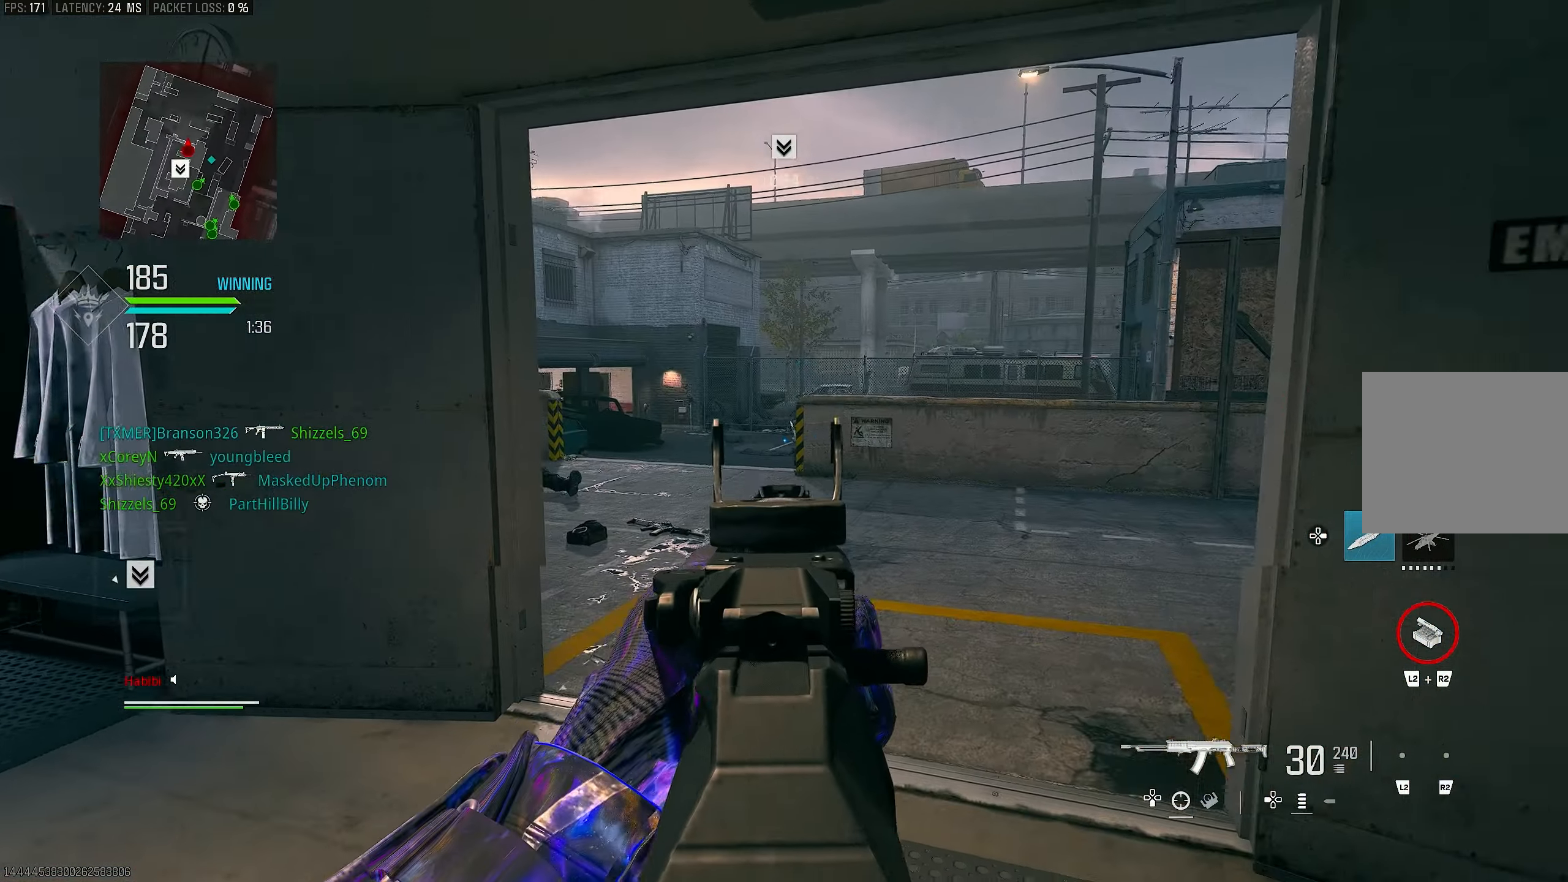
{"buttons": [], "left_stick": "left", "right_stick": "center", "events": [[117, "CROSS", "up"], [117, "right_stick", "center"], [183, "right_stick", "right"], [317, "left_stick", "center"], [383, "right_stick", "center"], [417, "L1", "up"], [417, "left_stick", "left"]]}
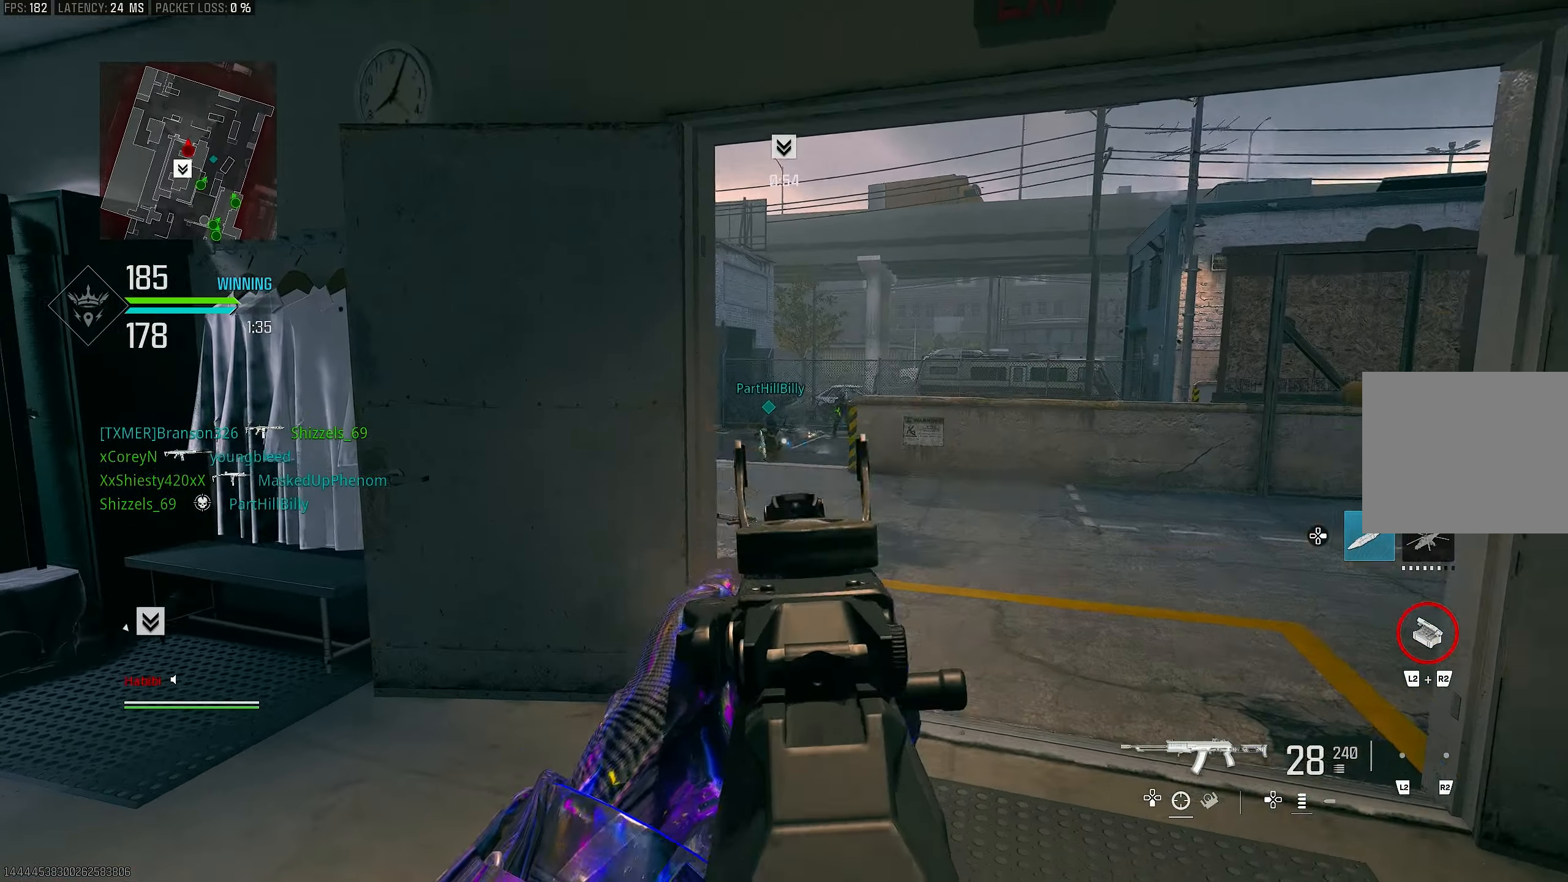
{"buttons": ["L1", "R1"], "left_stick": "right", "right_stick": "down-left", "events": [[50, "L1", "down"], [183, "R1", "down"], [183, "right_stick", "left"], [250, "right_stick", "down-left"], [317, "left_stick", "right"]]}
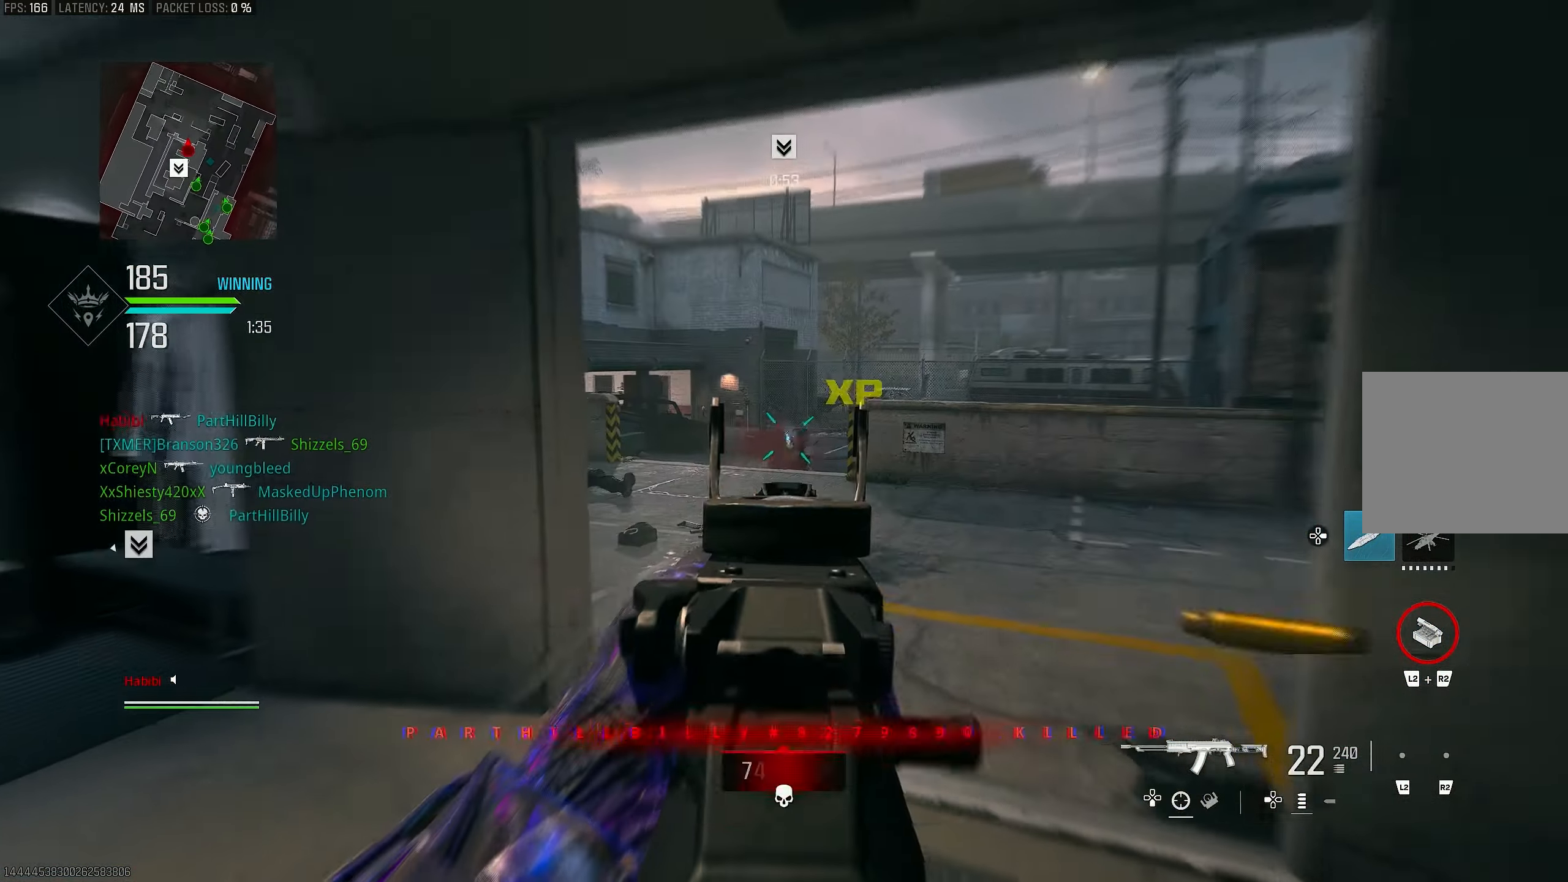
{"buttons": ["L1", "R1"], "left_stick": "right", "right_stick": "right", "events": [[217, "right_stick", "center"], [383, "right_stick", "right"]]}
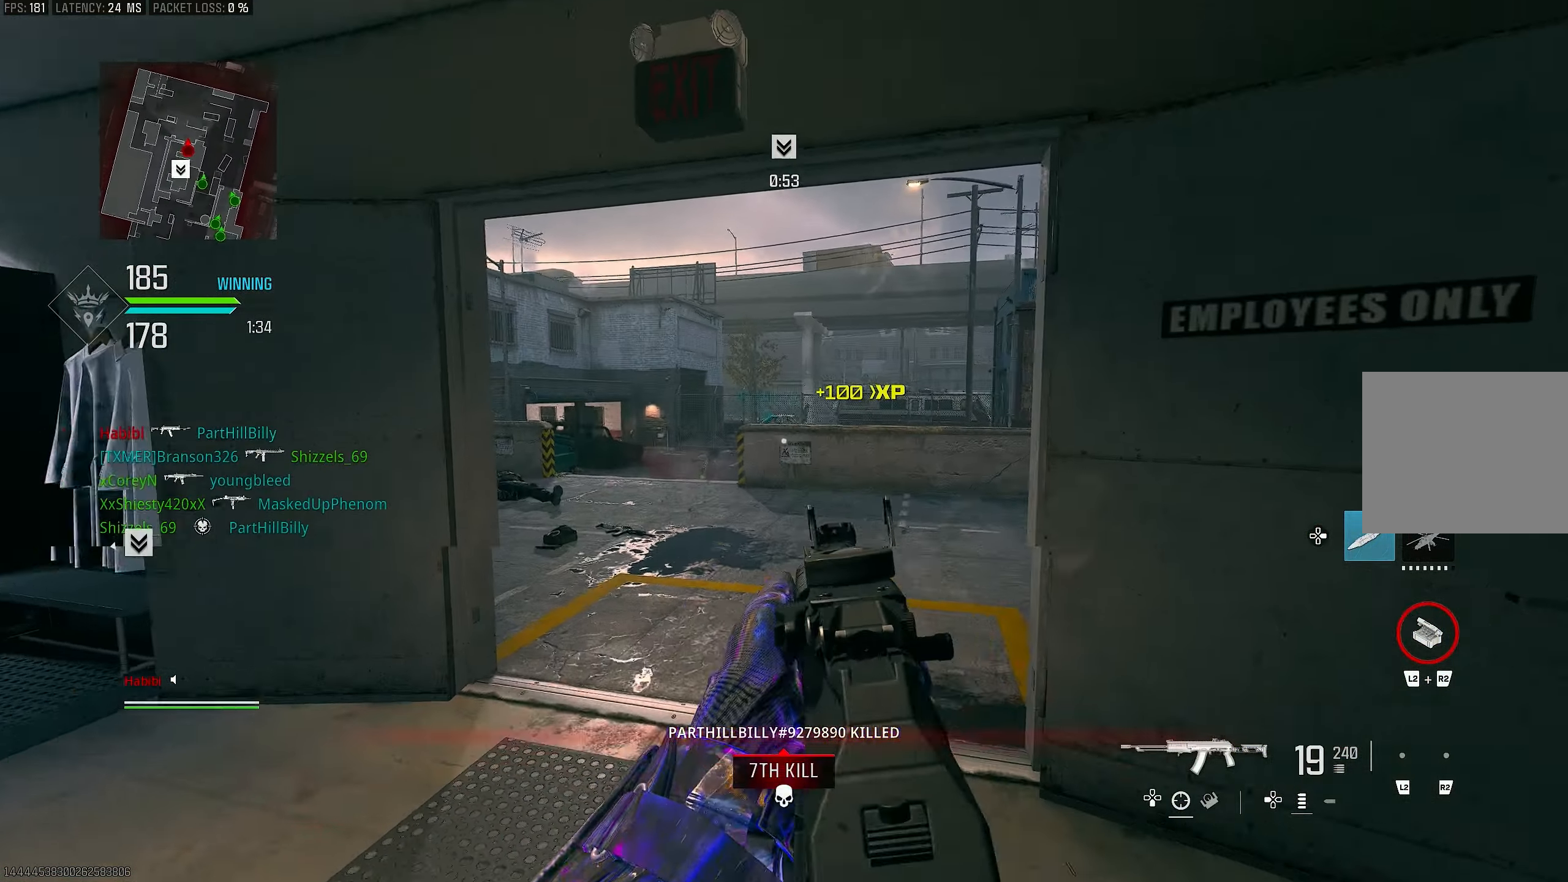
{"buttons": ["L1"], "left_stick": "left", "right_stick": "center", "events": [[17, "L1", "up"], [17, "right_stick", "center"], [50, "R1", "up"], [50, "left_stick", "left"], [150, "L1", "down"]]}
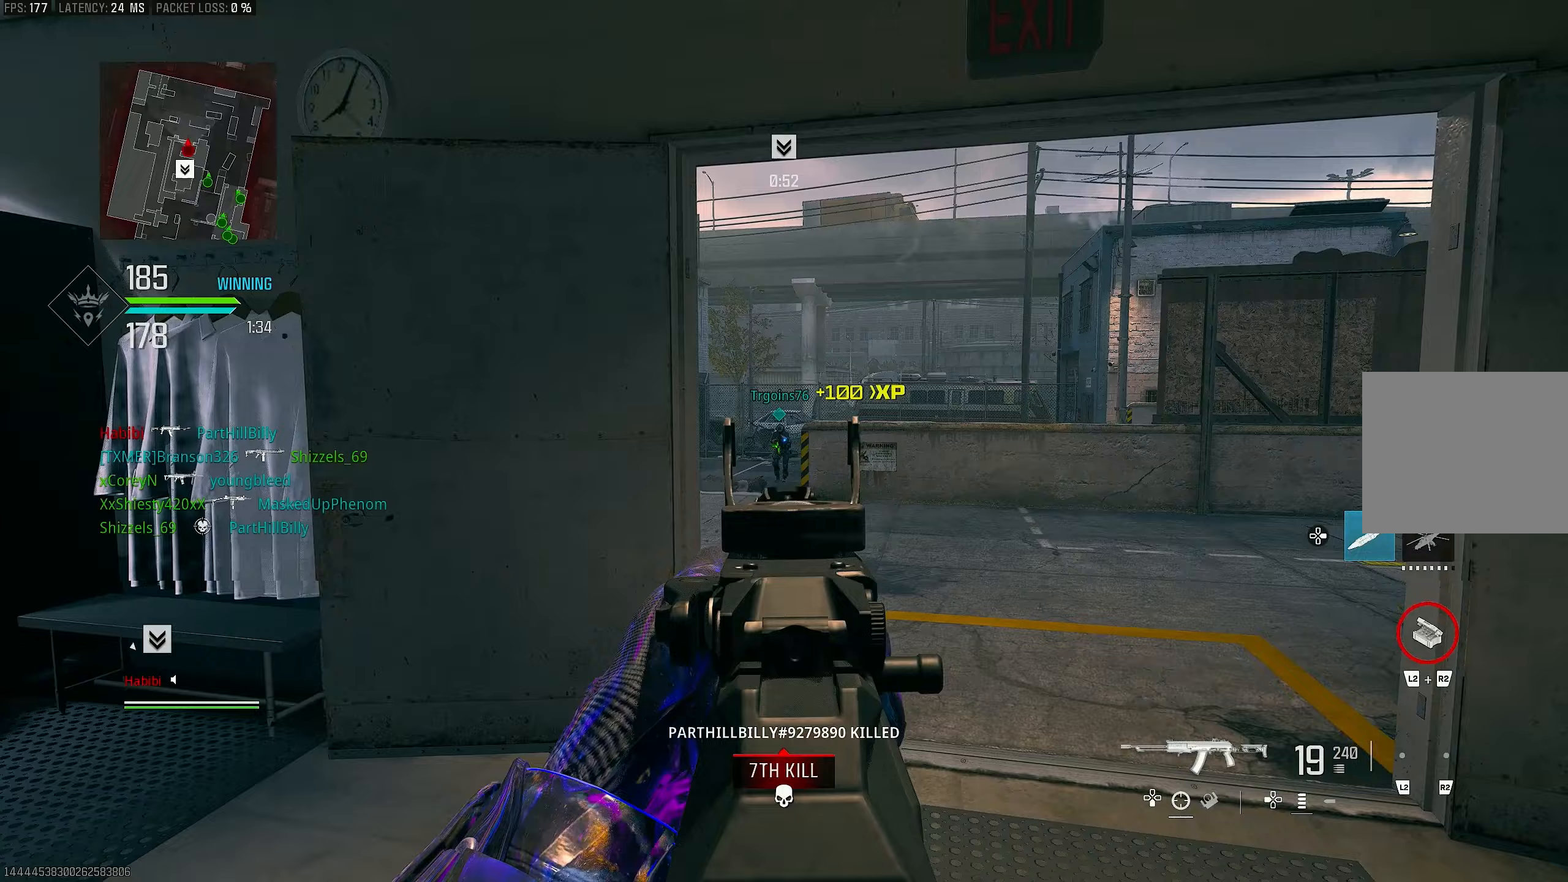
{"buttons": ["L1", "R1"], "left_stick": "right", "right_stick": "down", "events": [[317, "R1", "down"], [383, "left_stick", "center"], [417, "right_stick", "down"], [450, "left_stick", "right"]]}
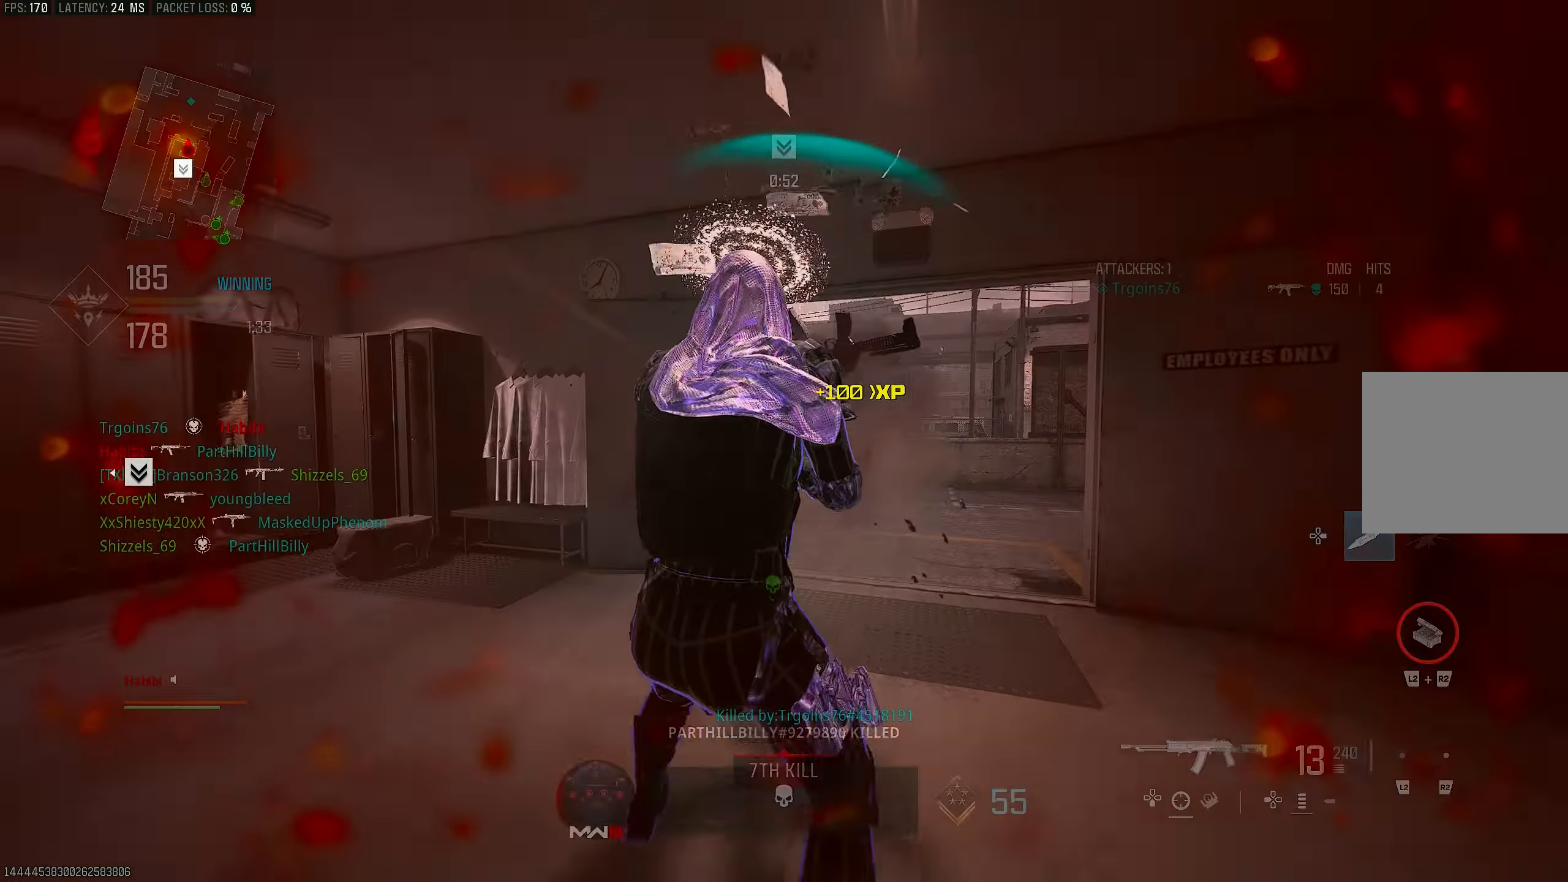
{"buttons": ["CROSS", "R1", "R3"], "left_stick": "center", "right_stick": "center", "events": [[350, "R3", "down"], [350, "right_stick", "center"], [383, "CROSS", "down"], [417, "L1", "up"], [450, "left_stick", "center"]]}
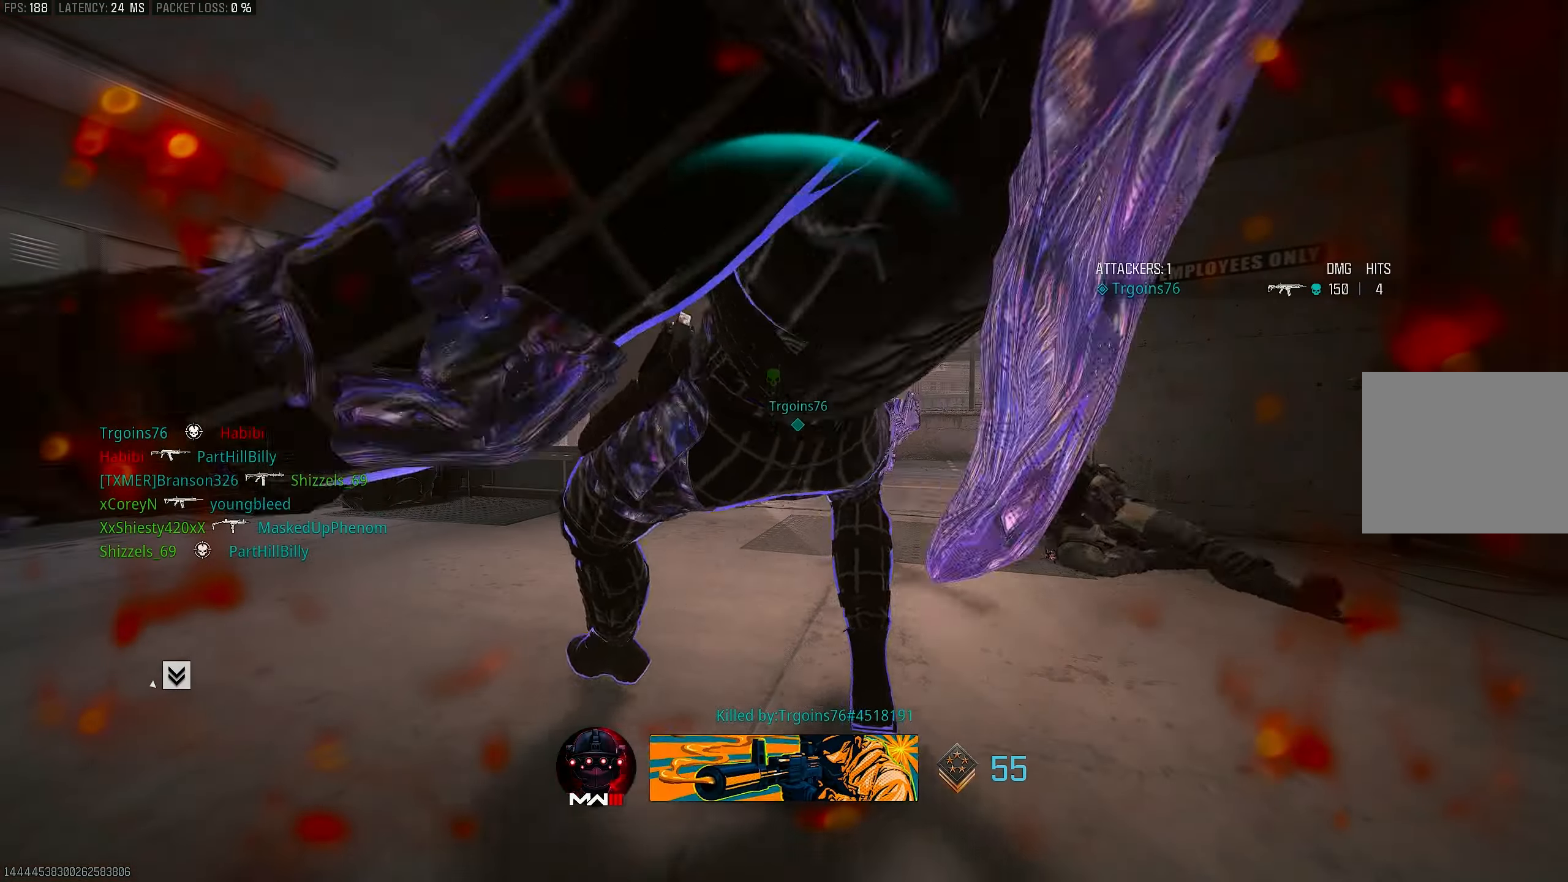
{"buttons": ["CROSS", "SQUARE"], "left_stick": "center", "right_stick": "center", "events": [[17, "R1", "up"], [17, "R3", "up"], [17, "left_stick", "left"], [17, "right_stick", "down"], [83, "CROSS", "up"], [83, "right_stick", "center"], [150, "left_stick", "up-left"], [217, "SQUARE", "down"], [483, "CROSS", "down"], [483, "left_stick", "center"]]}
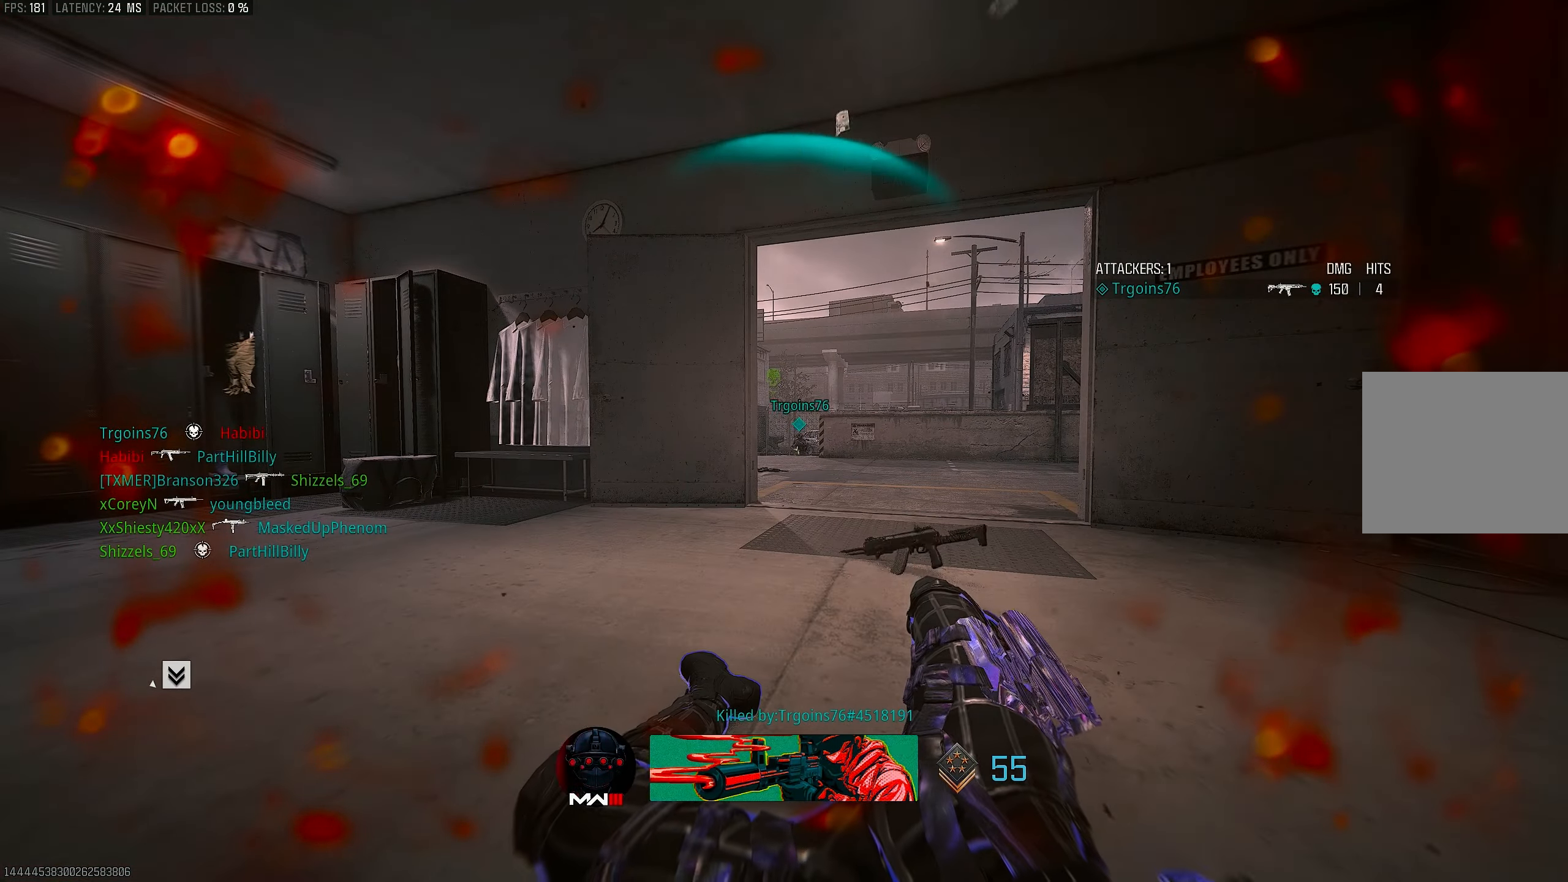
{"buttons": [], "left_stick": "up", "right_stick": "center", "events": [[83, "CROSS", "up"], [117, "left_stick", "up"], [183, "L3", "down"], [317, "L3", "up"], [350, "SQUARE", "up"]]}
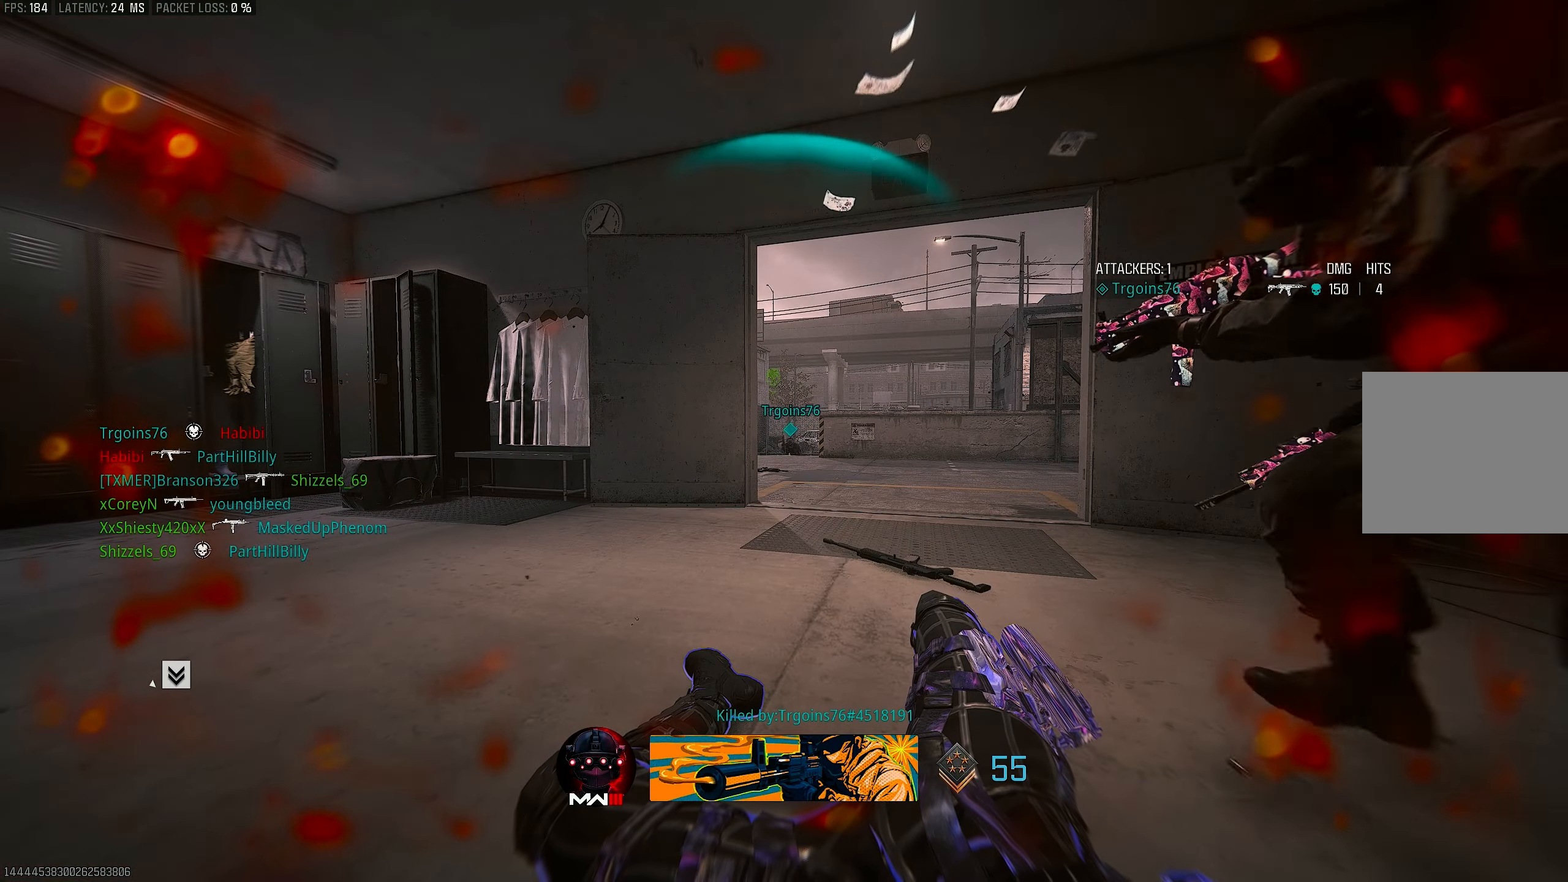
{"buttons": [], "left_stick": "up", "right_stick": "center", "events": []}
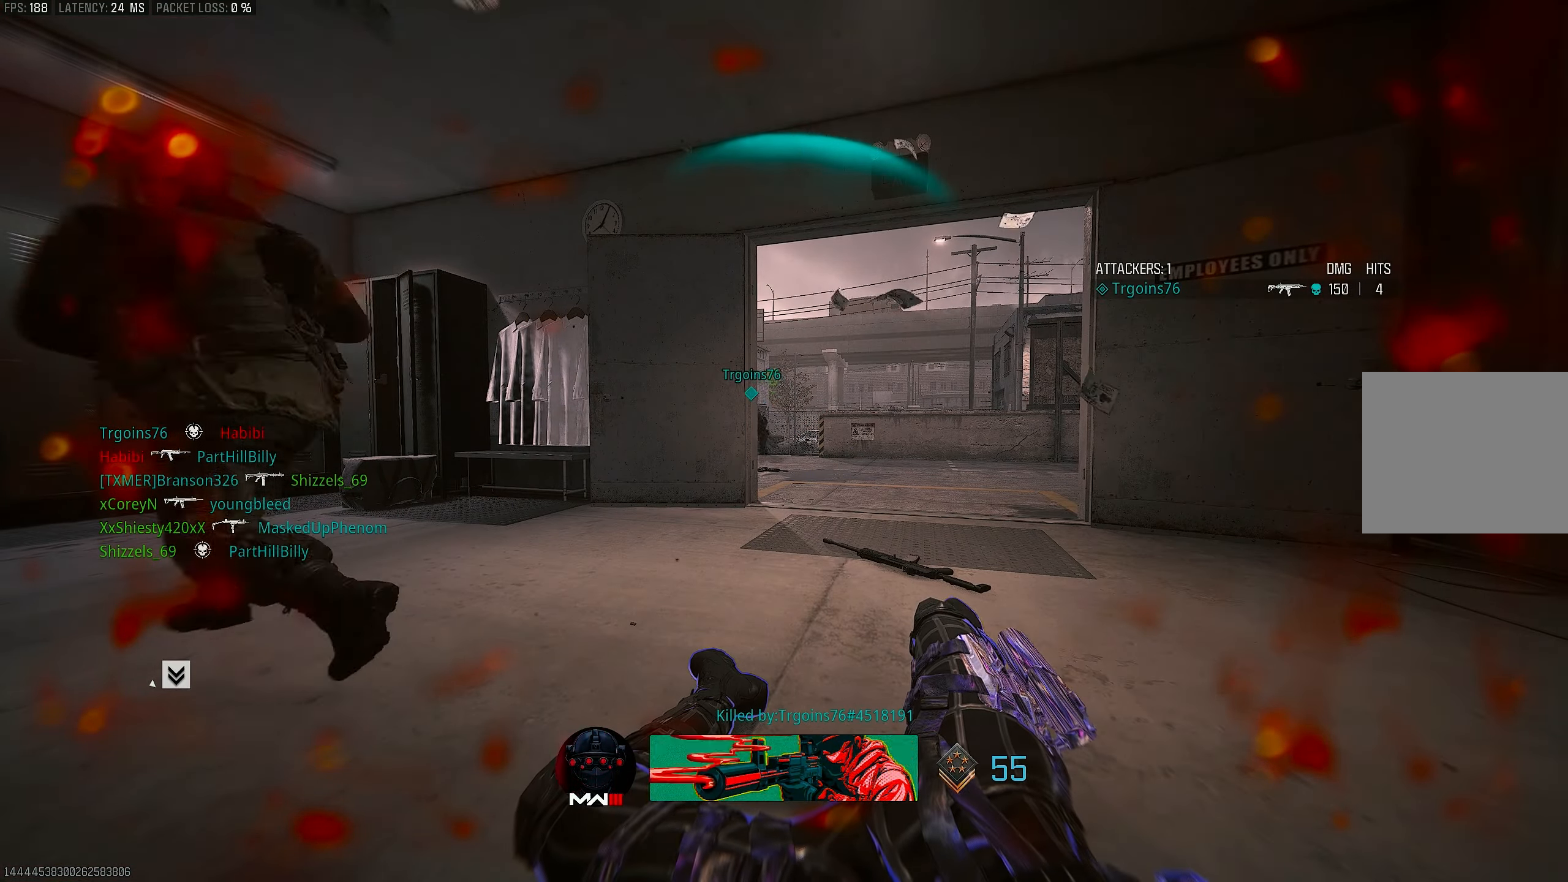
{"buttons": ["L3"], "left_stick": "up", "right_stick": "center", "events": [[150, "left_stick", "center"], [317, "left_stick", "up"], [450, "L3", "down"]]}
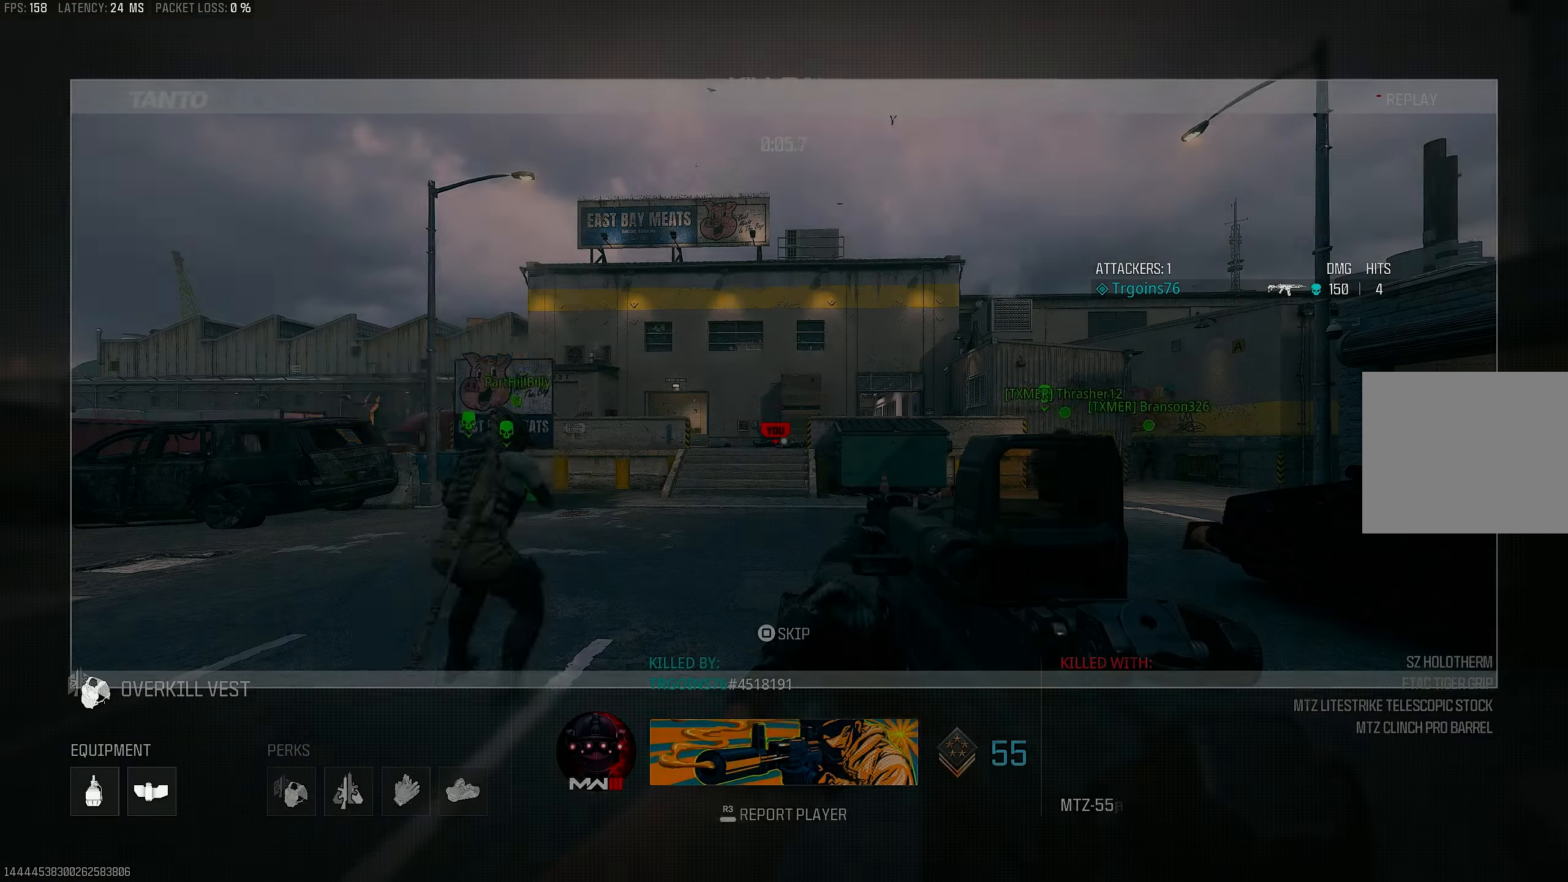
{"buttons": [], "left_stick": "up", "right_stick": "center", "events": [[83, "L3", "up"]]}
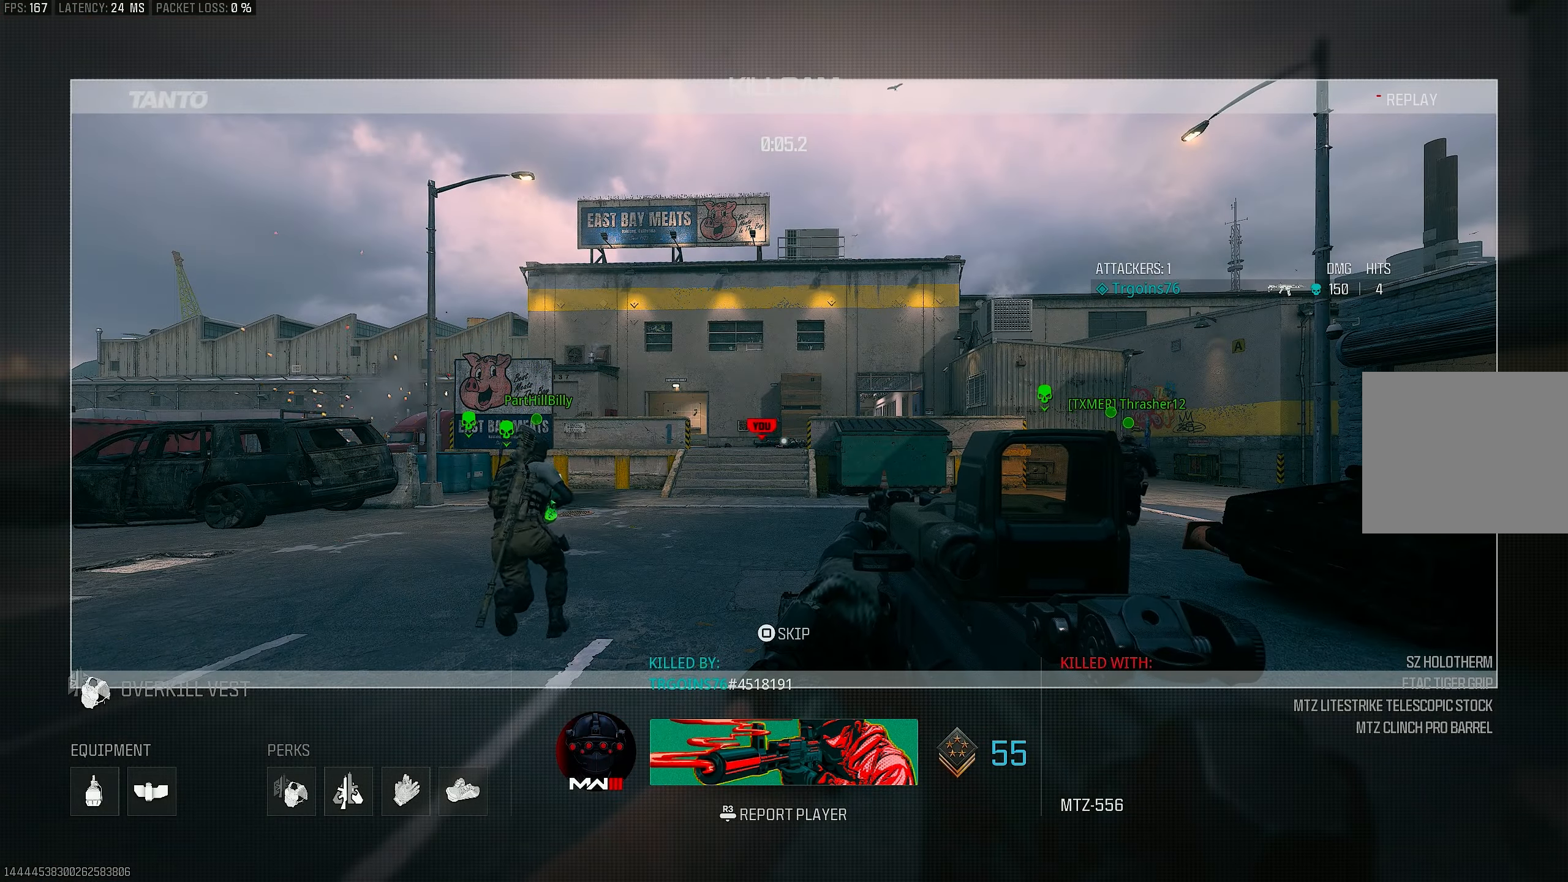
{"buttons": [], "left_stick": "up", "right_stick": "center", "events": [[283, "CROSS", "down"], [317, "L3", "down"], [350, "SQUARE", "down"], [450, "CROSS", "up"], [450, "L3", "up"], [450, "SQUARE", "up"]]}
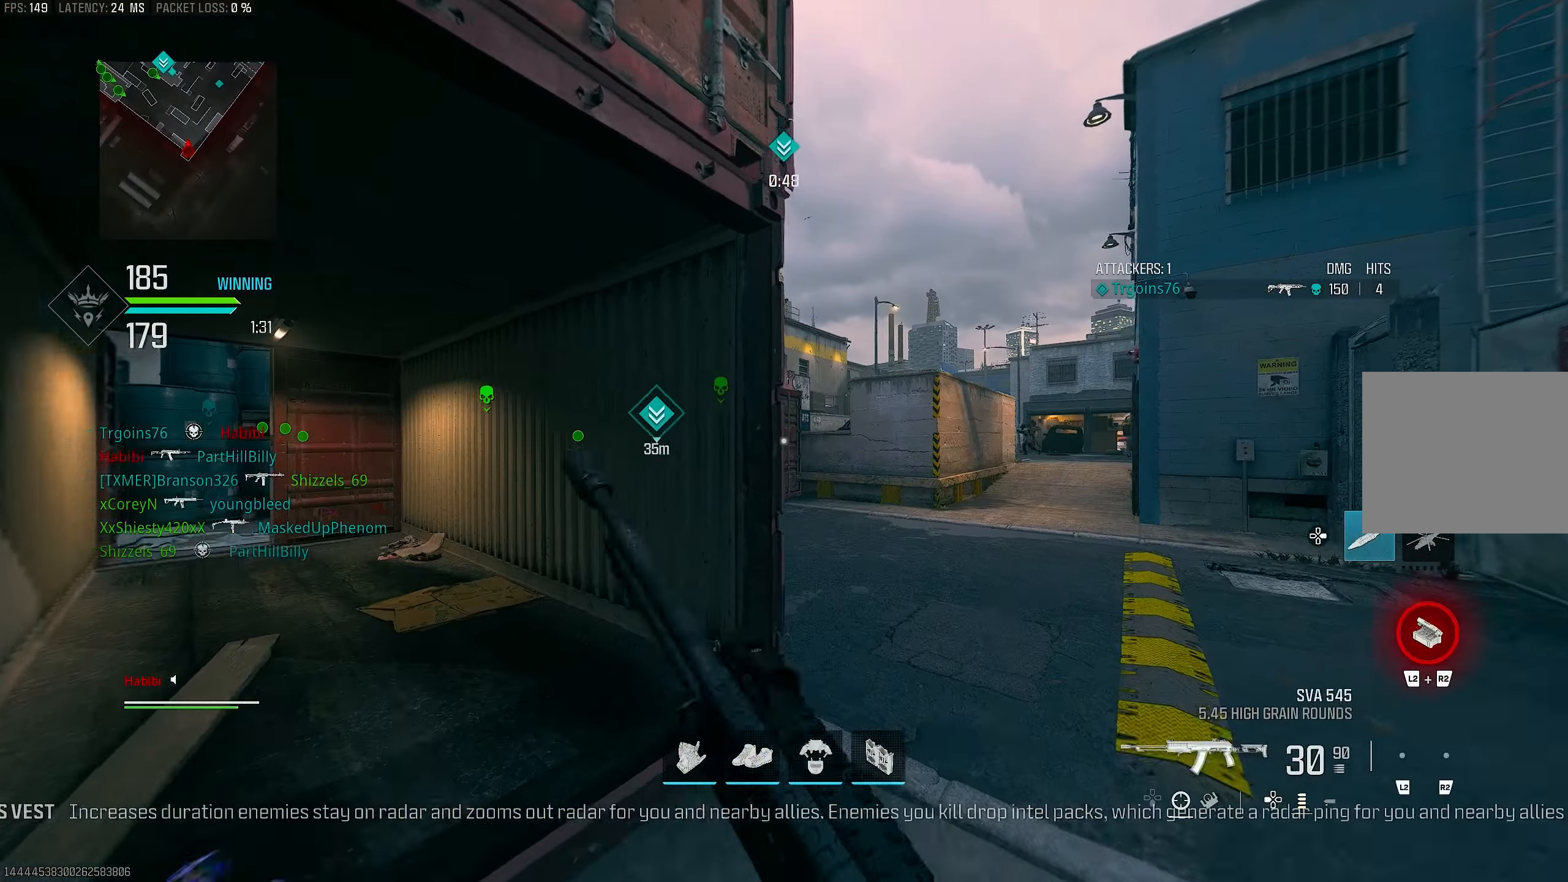
{"buttons": [], "left_stick": "up-right", "right_stick": "down-right", "events": [[17, "TRIANGLE", "down"], [50, "L3", "down"], [150, "L3", "up"], [217, "TRIANGLE", "up"], [283, "left_stick", "up-right"], [417, "right_stick", "down-right"]]}